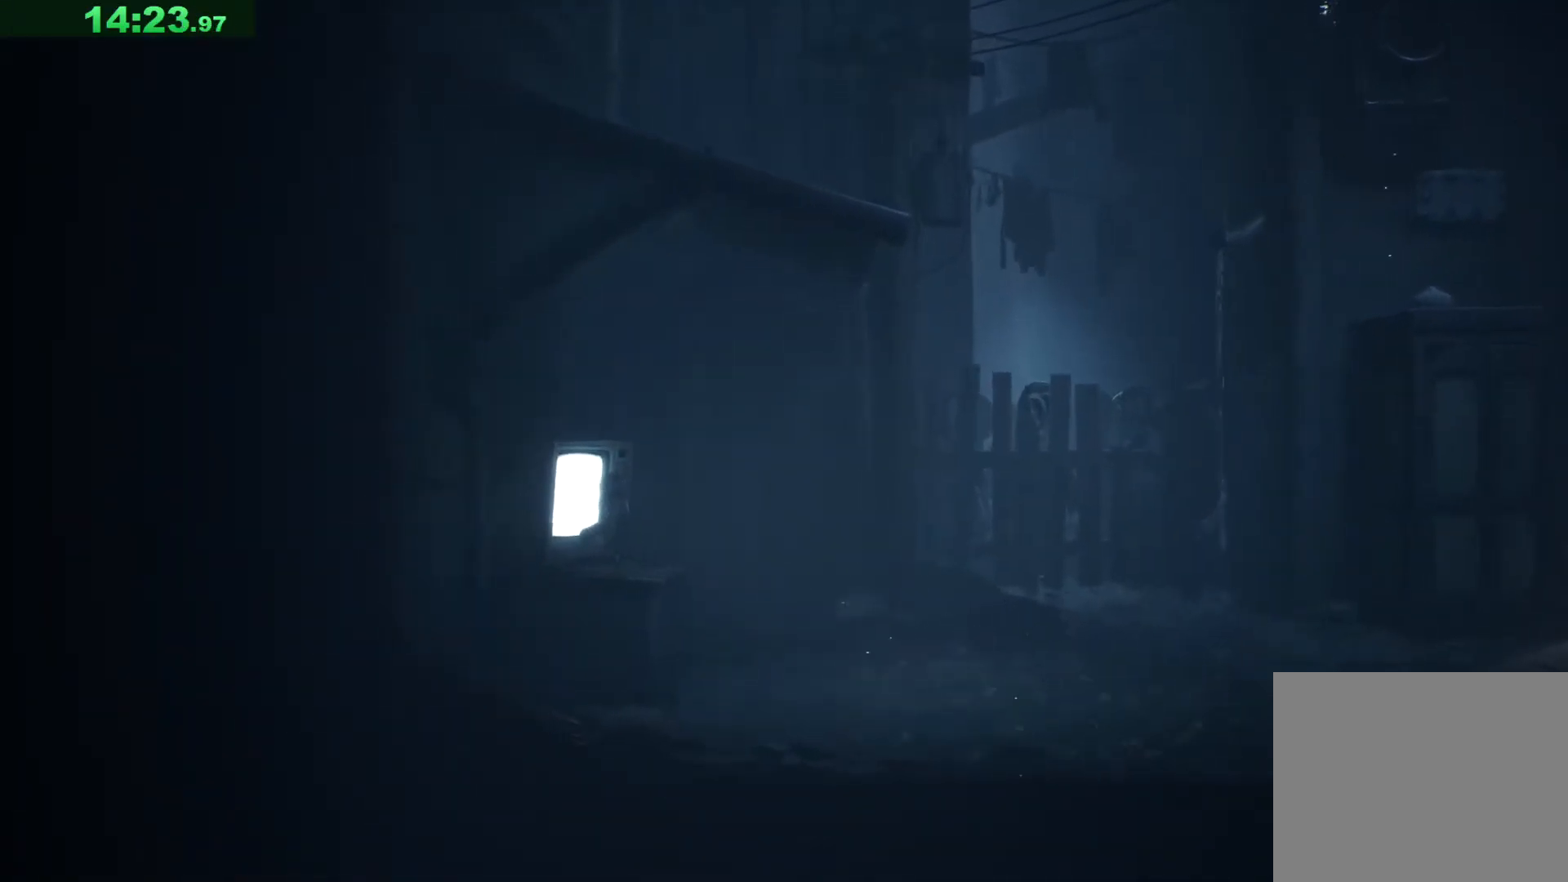
Gameplay with keyboard; each line is a JSON object with the keys held at the frame after it. "events" lists presses ("down") and releases ("up") of "a", "ctrl", "d", "e", "q", "s", "shift", "space" and "w" between this image and that frame as [ms after this image, input, new state], when the widget could be followed in between. No other keys are recorded. Mouse input is not recorded.
{"keys": ["a", "w"], "events": []}
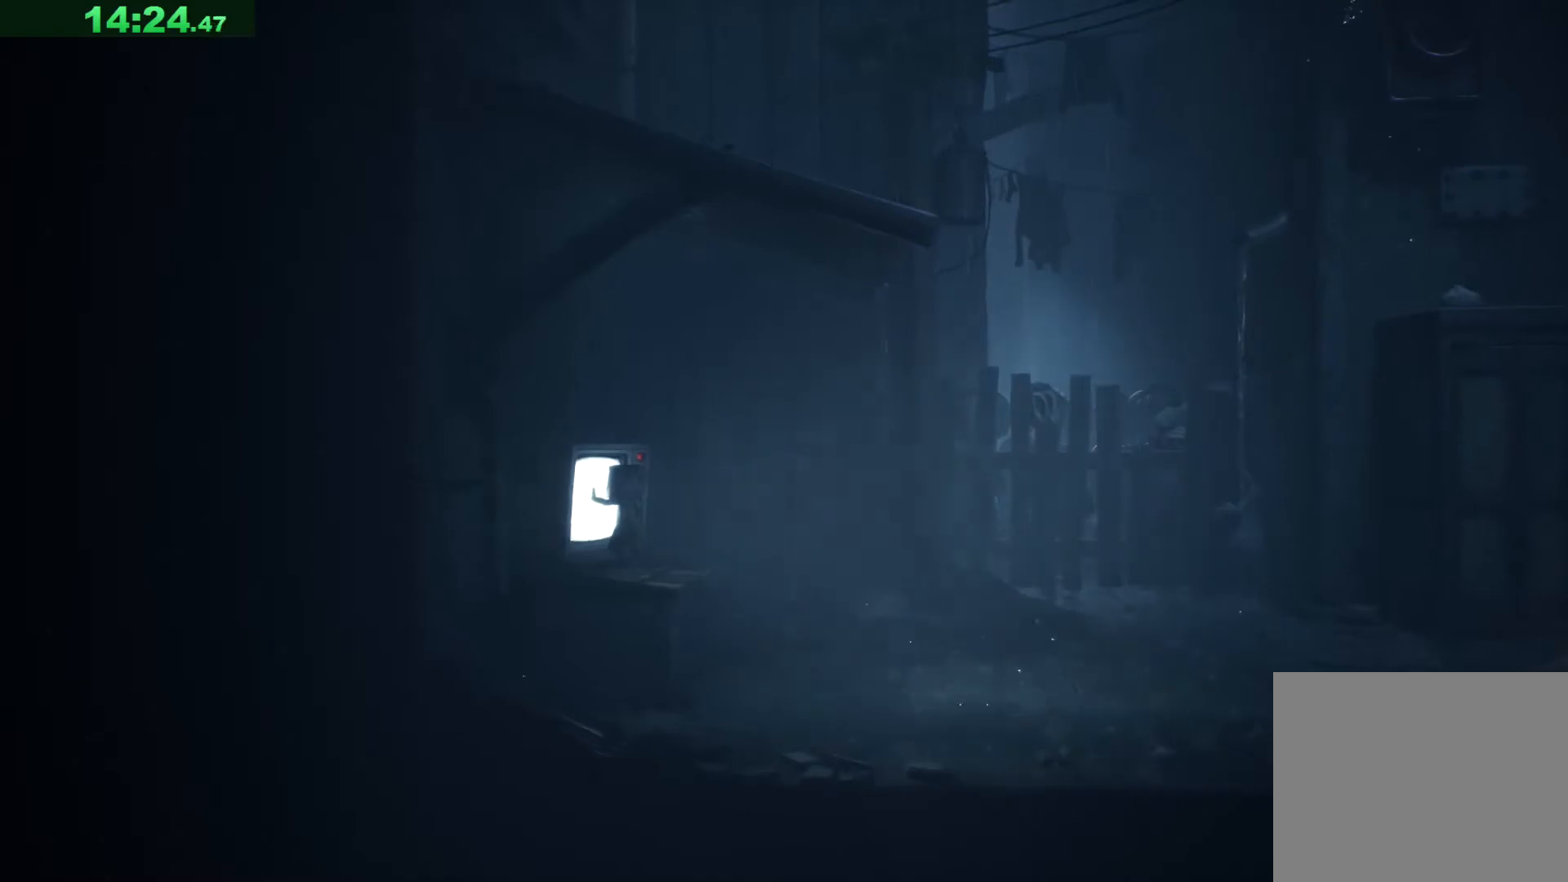
{"keys": ["a"], "events": [[400, "w", "up"]]}
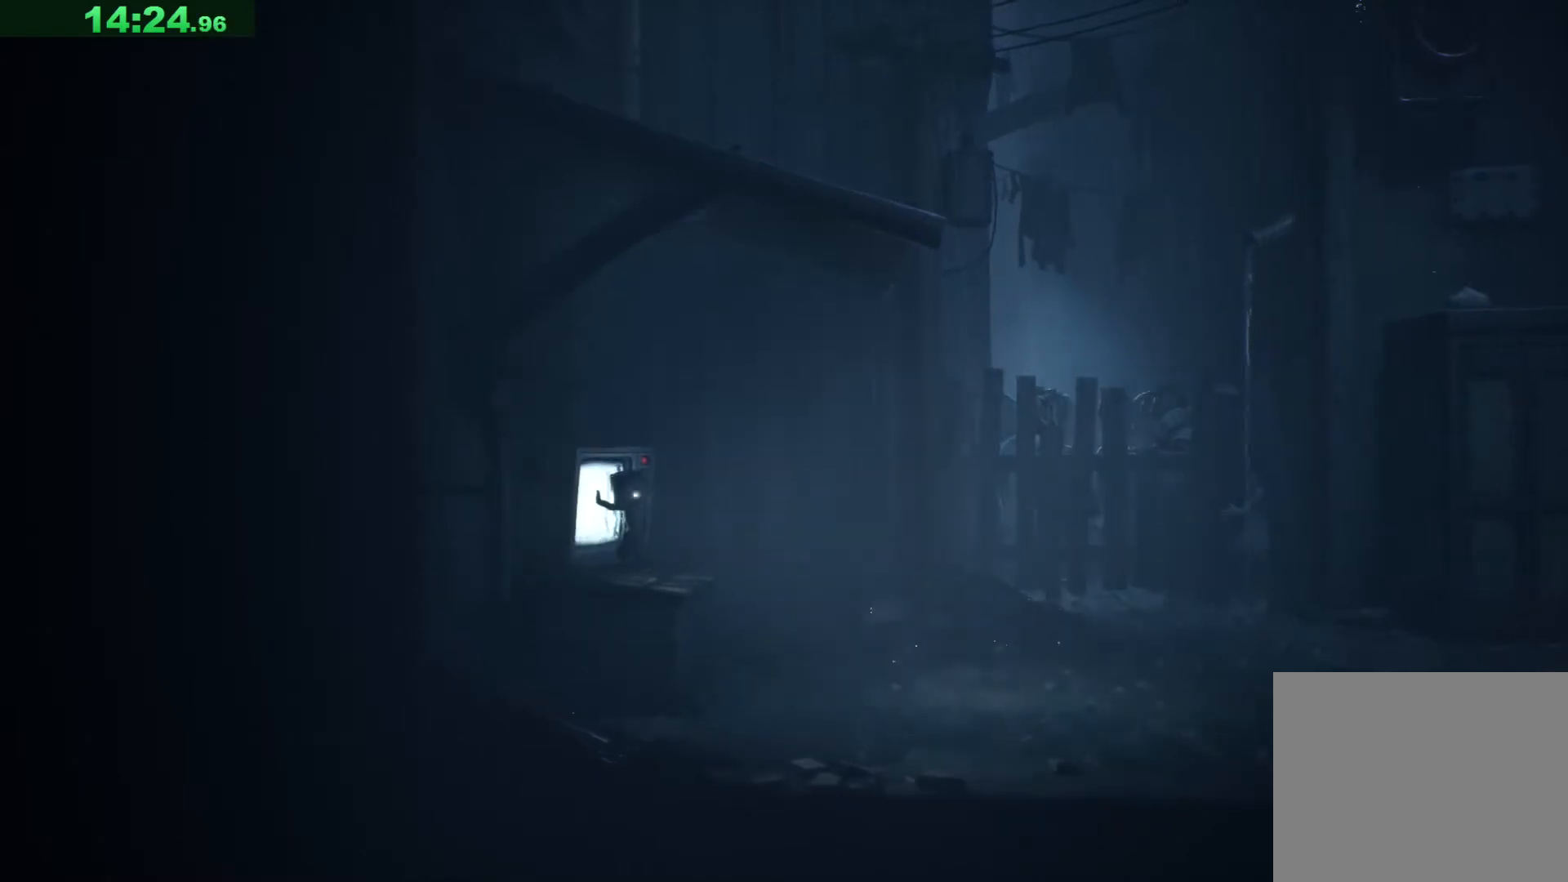
{"keys": ["a"], "events": []}
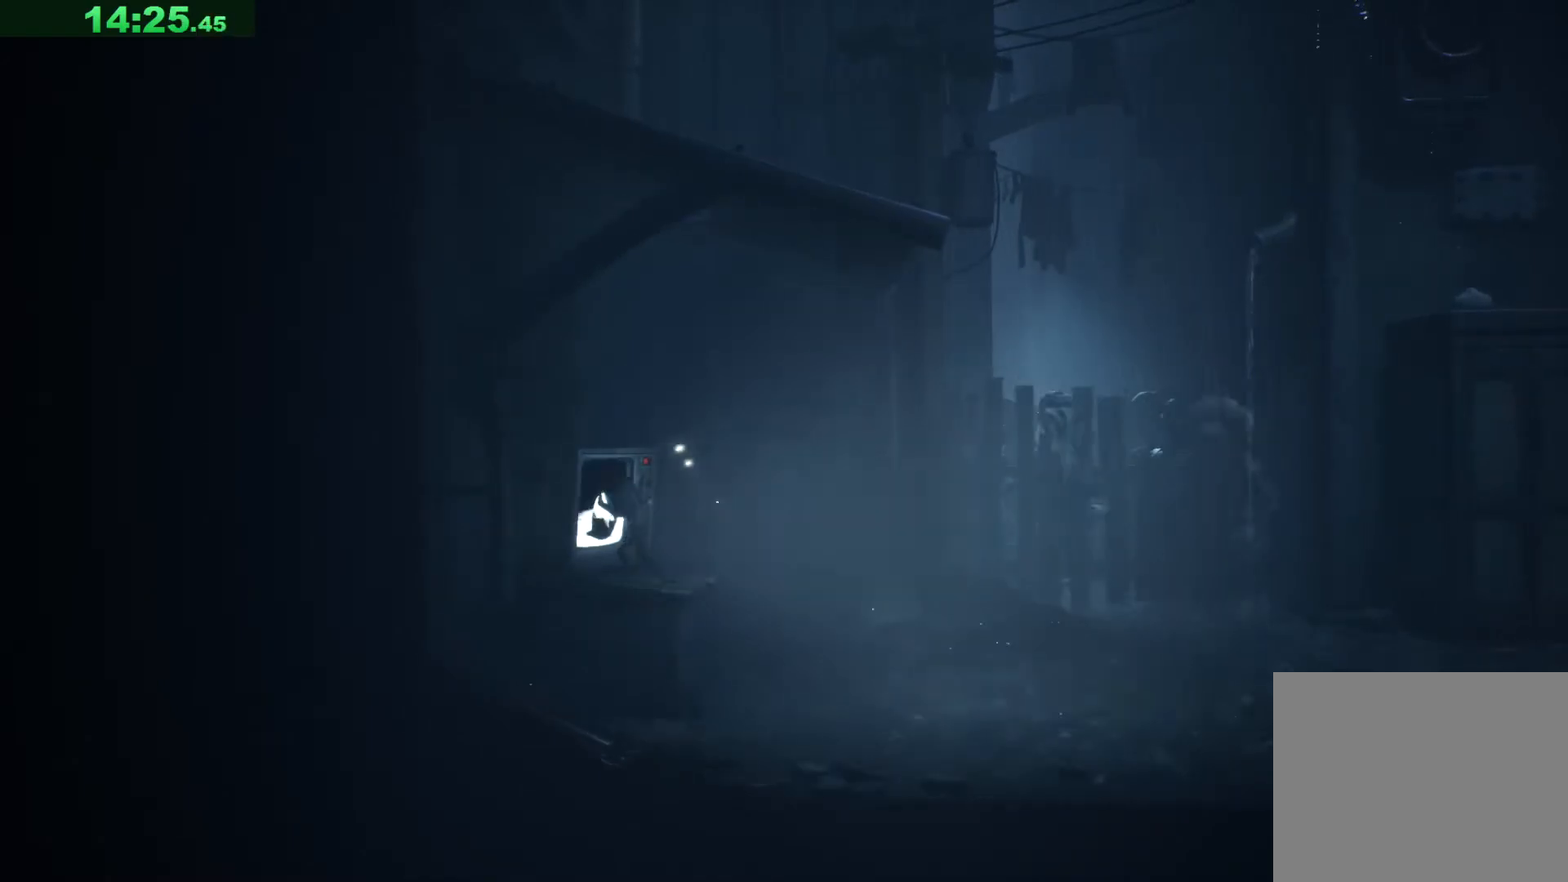
{"keys": ["a"], "events": []}
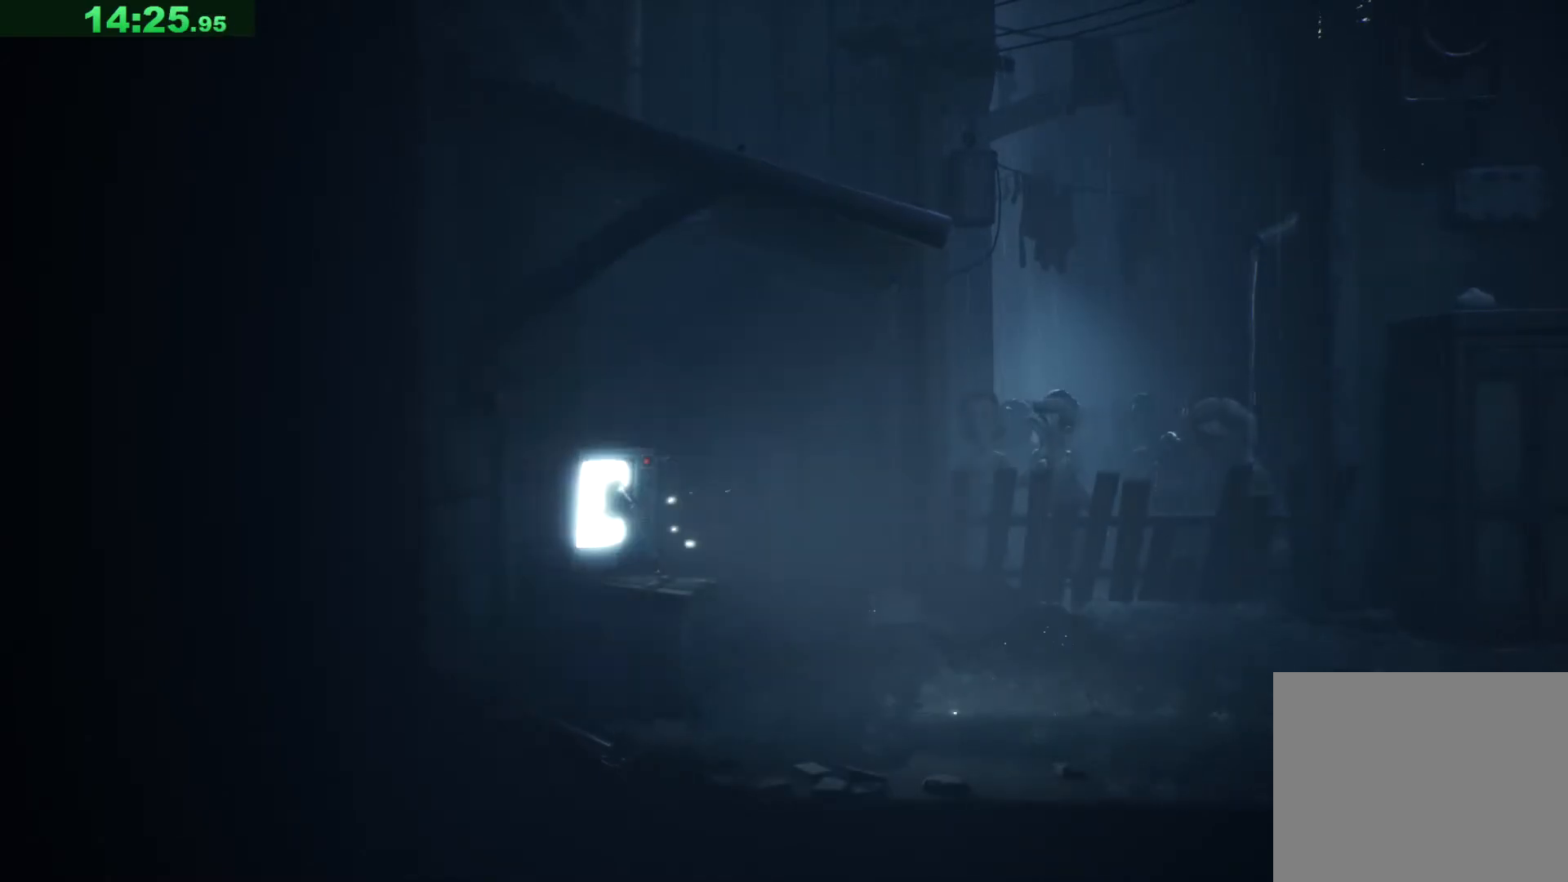
{"keys": ["a"], "events": []}
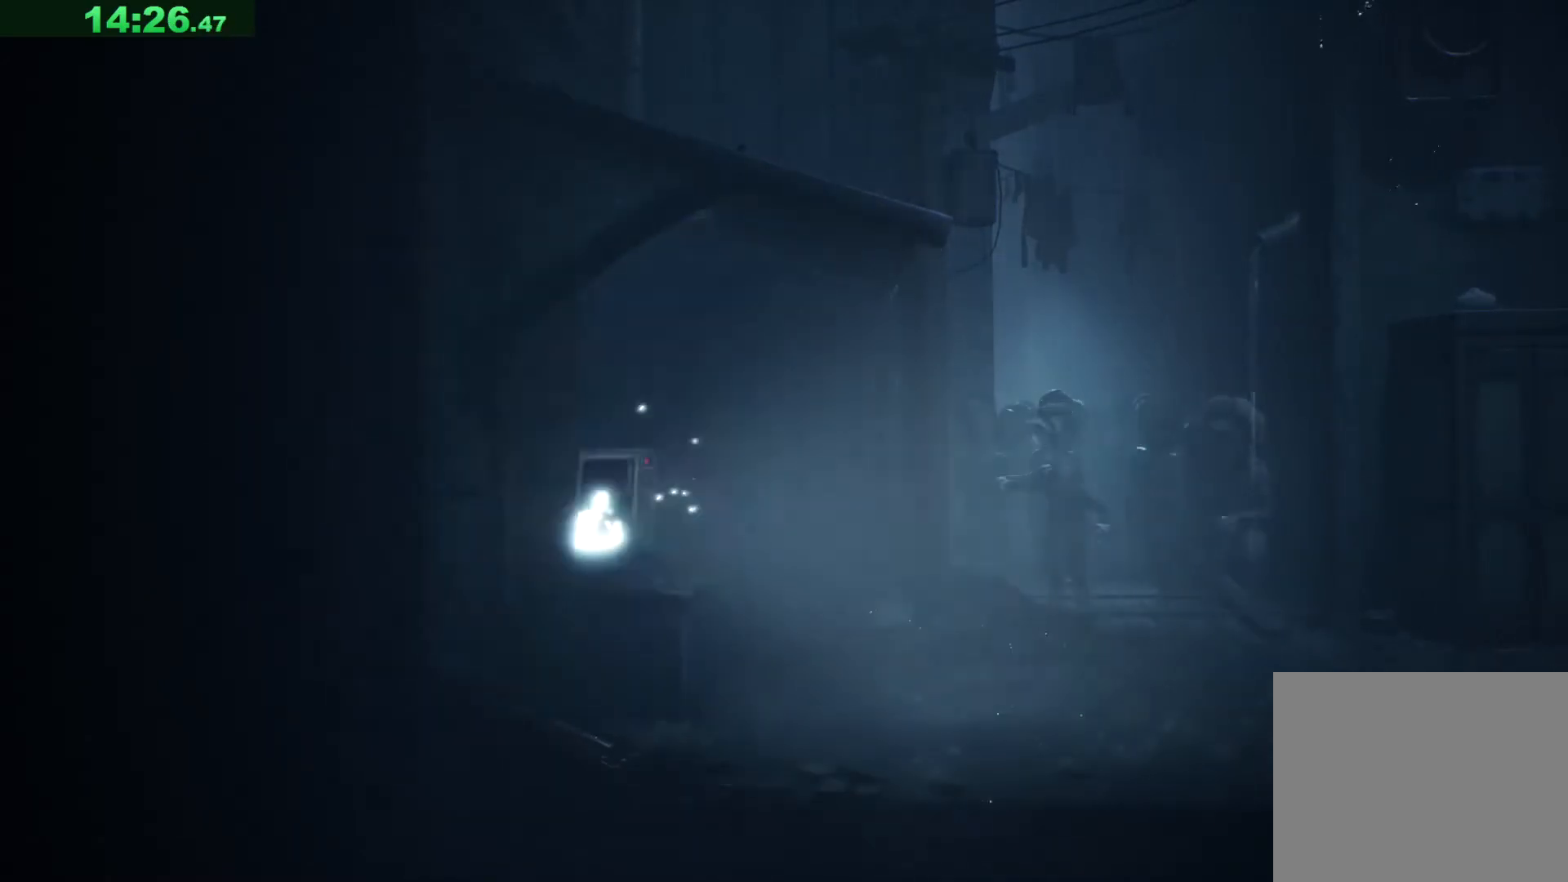
{"keys": ["a"], "events": []}
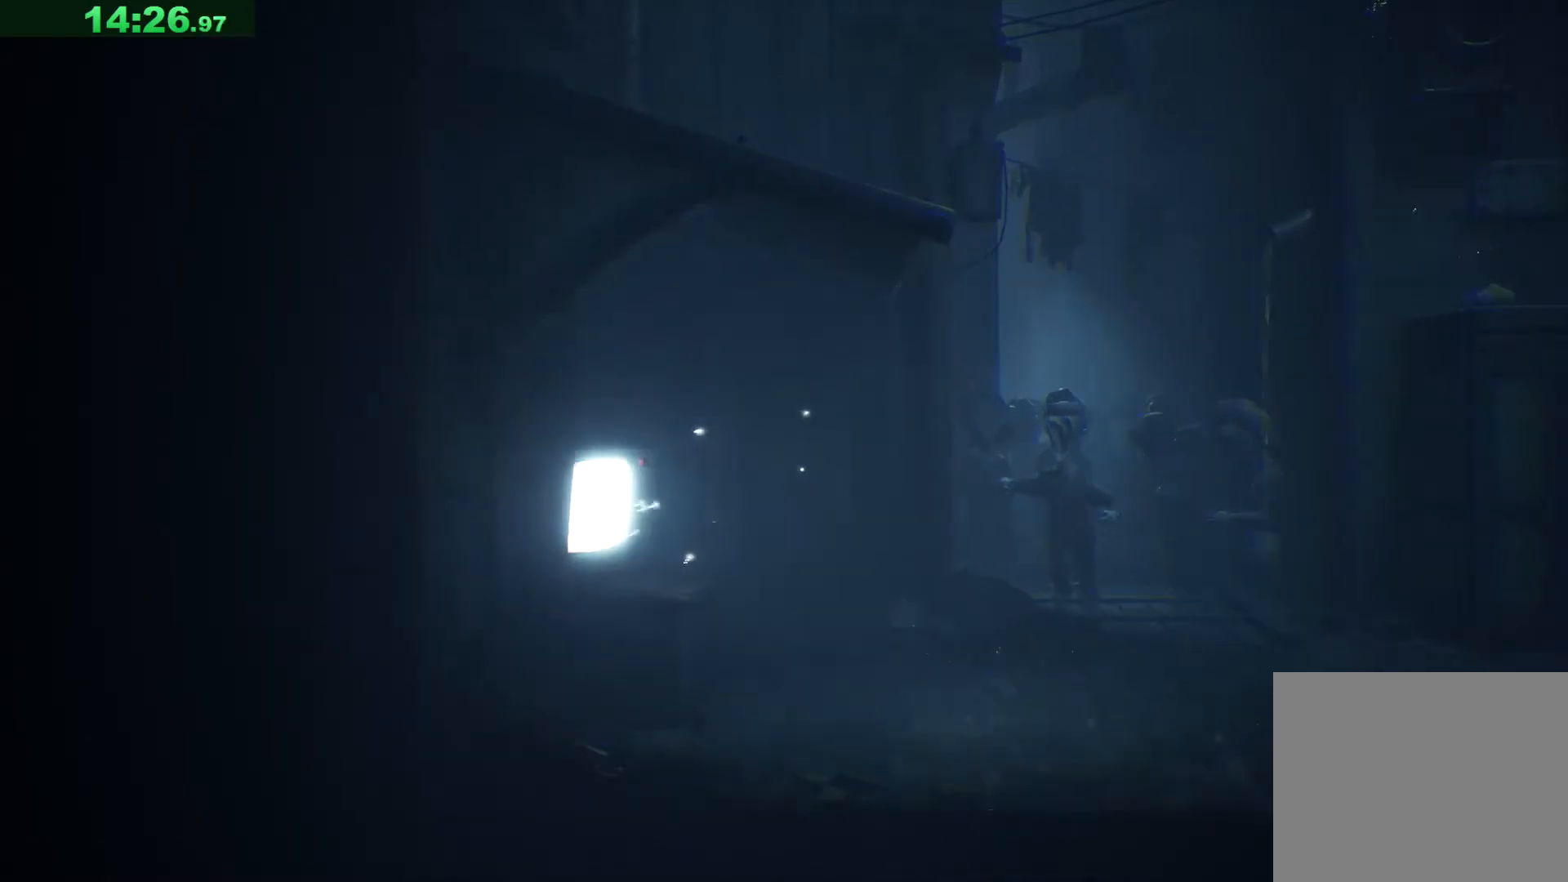
{"keys": [], "events": [[500, "a", "up"]]}
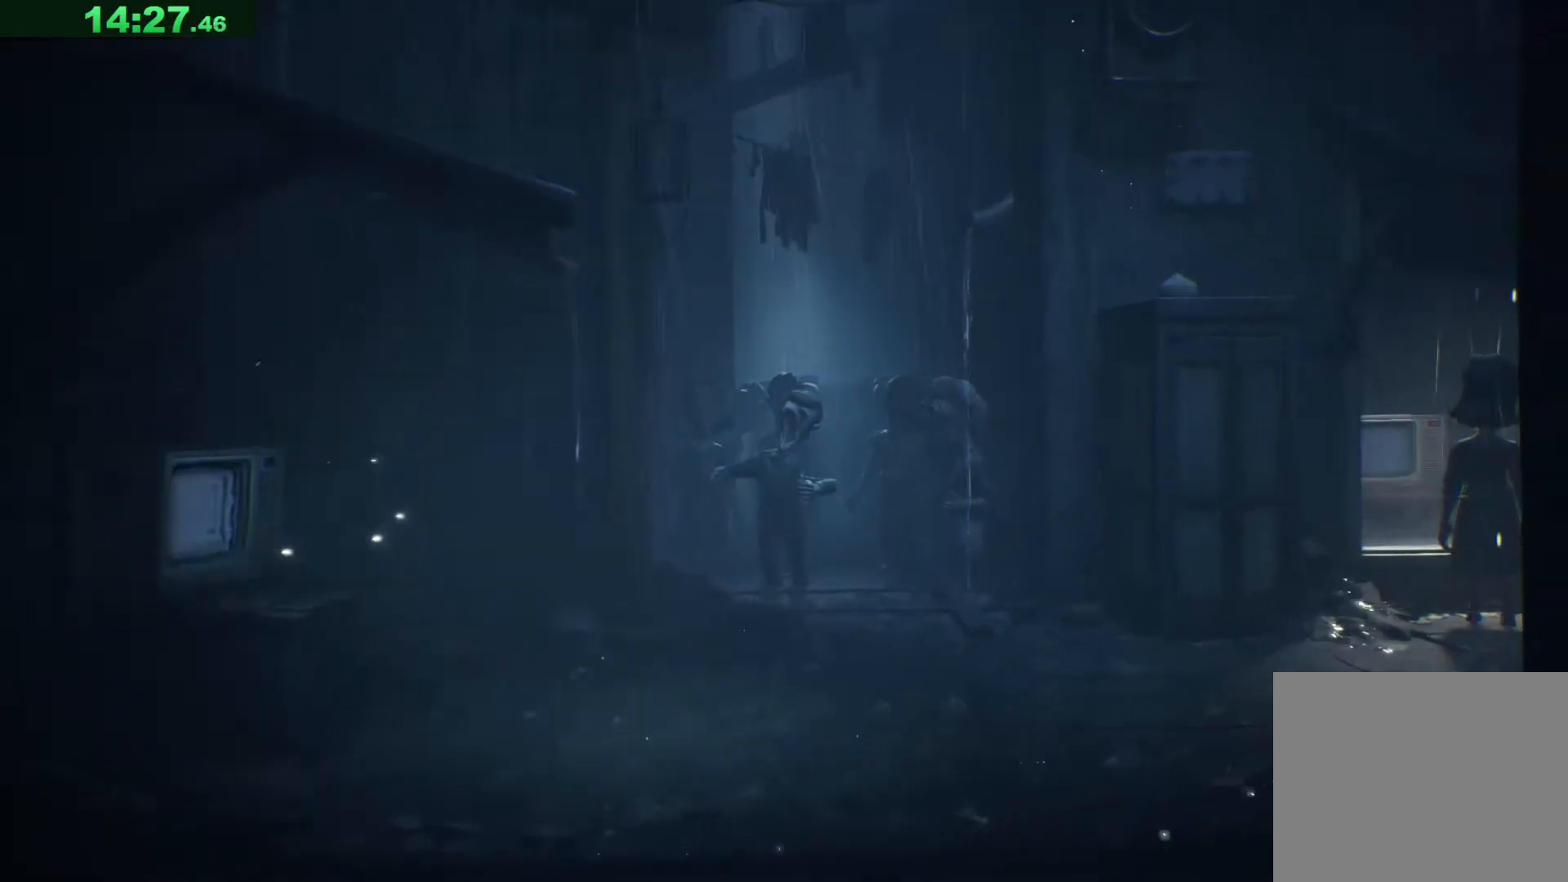
{"keys": ["d"], "events": [[17, "d", "down"]]}
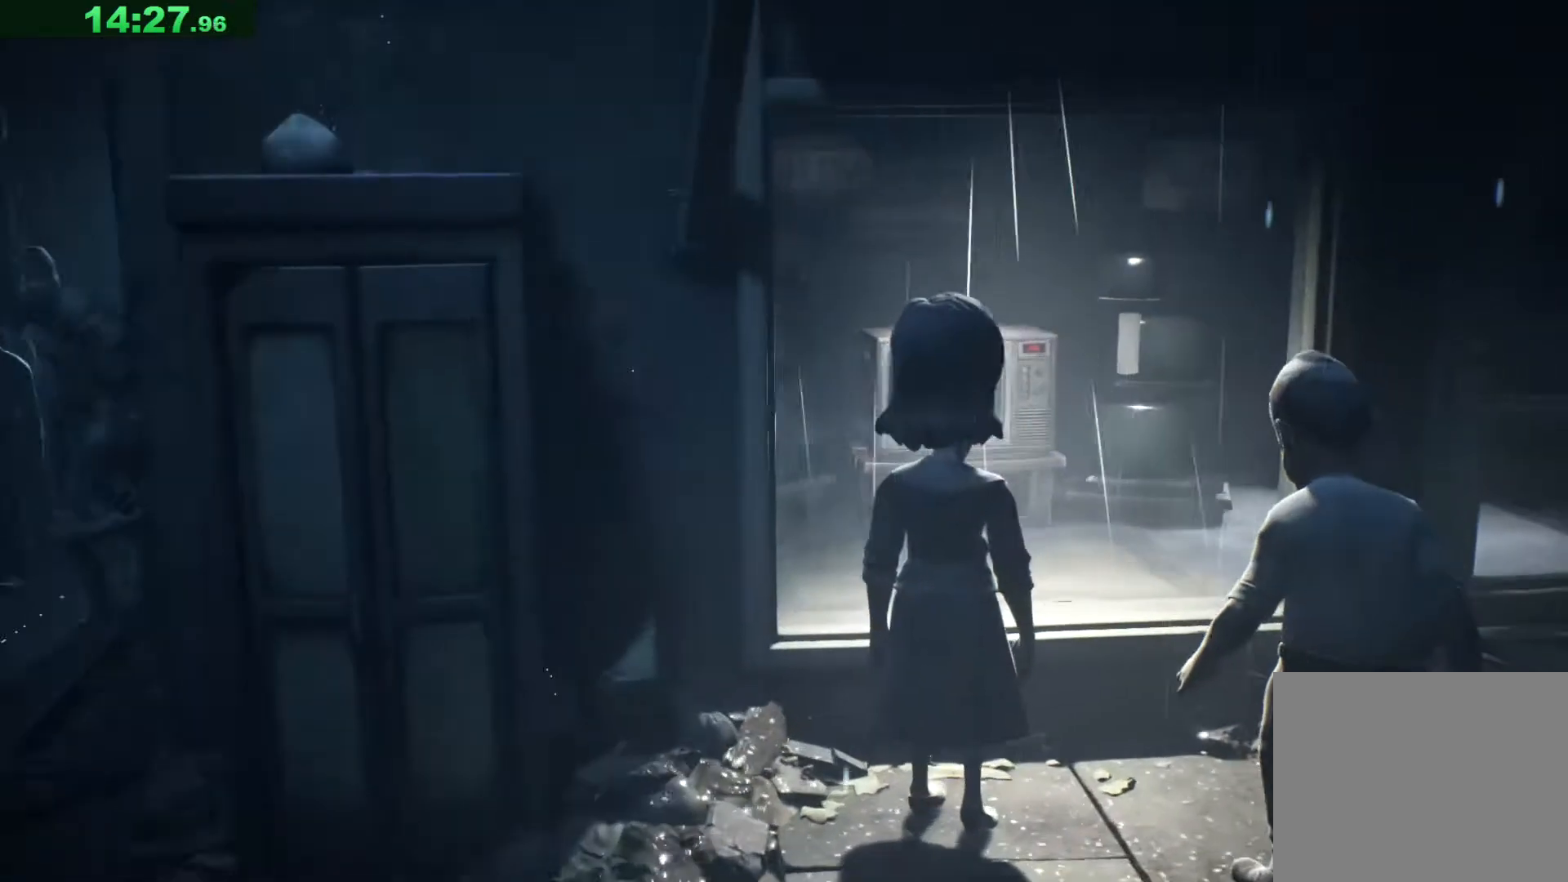
{"keys": ["d"], "events": []}
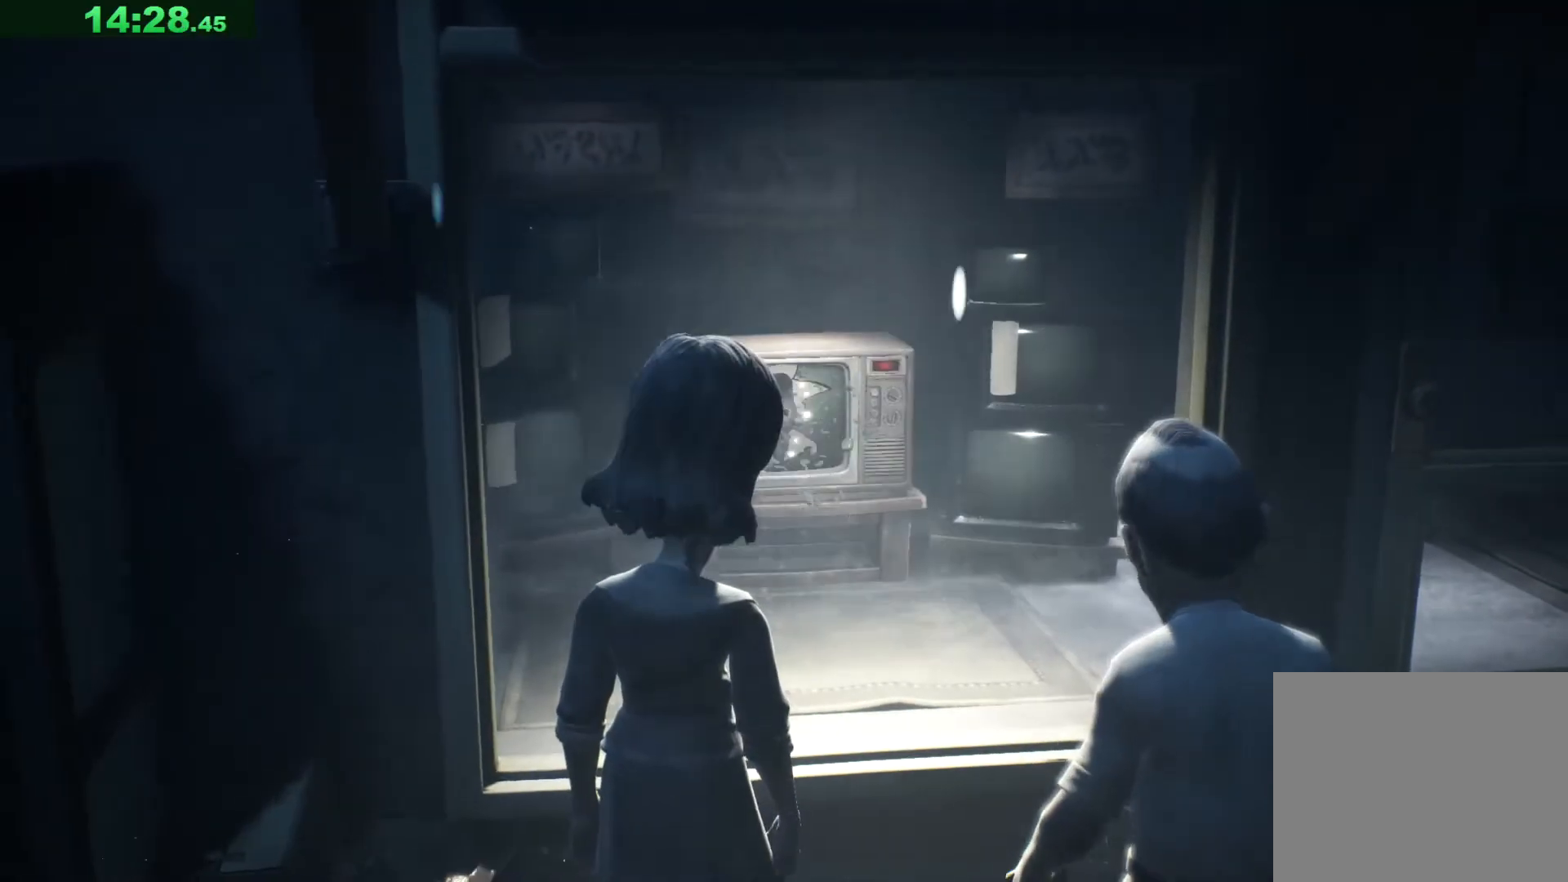
{"keys": ["d"], "events": []}
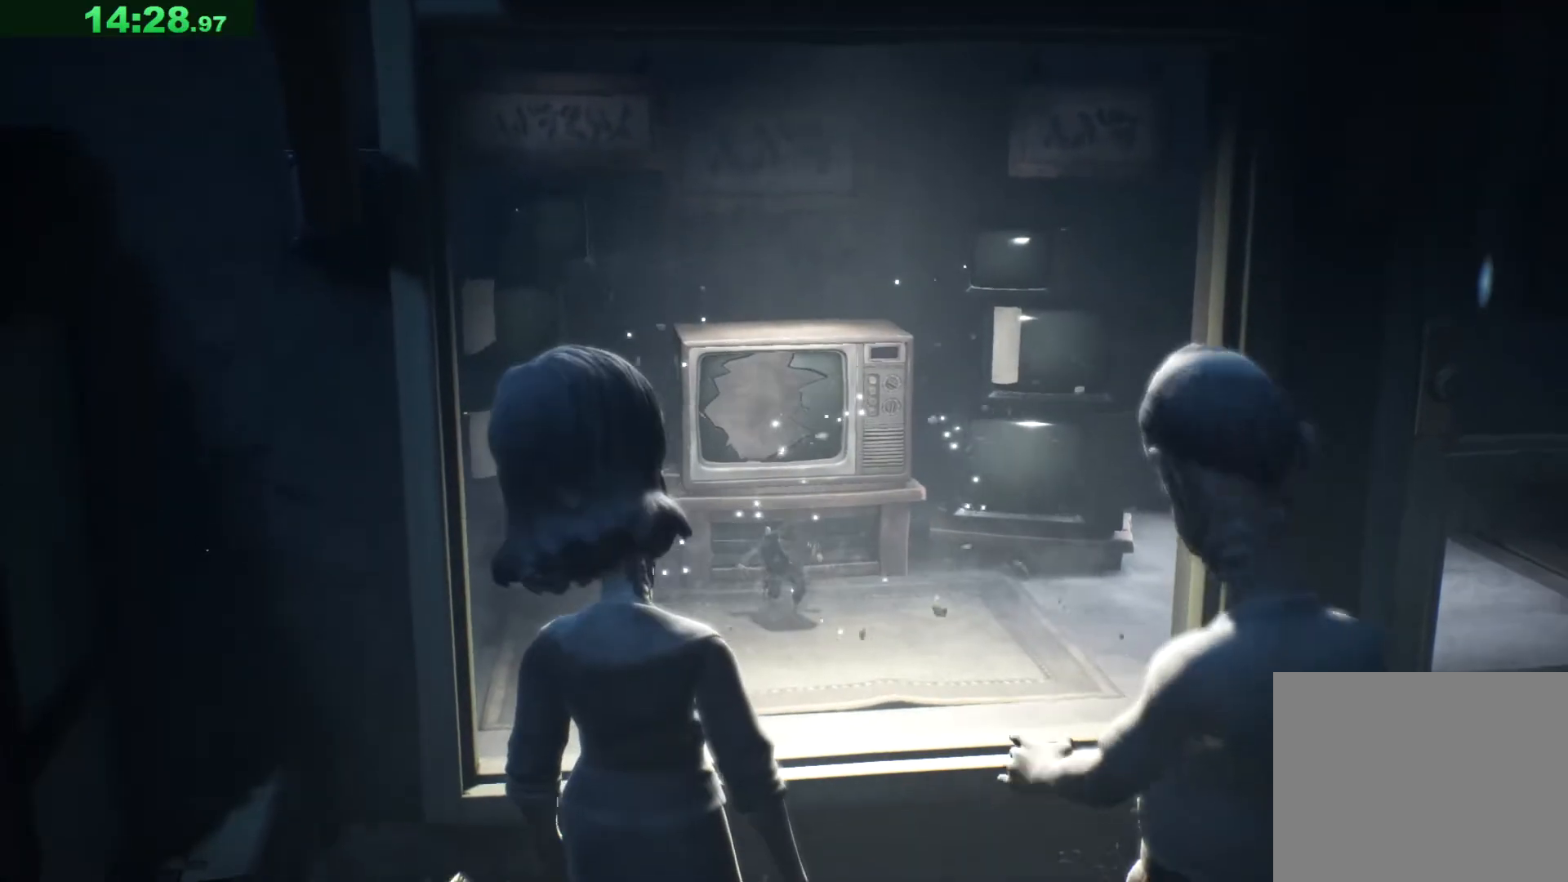
{"keys": ["d"], "events": []}
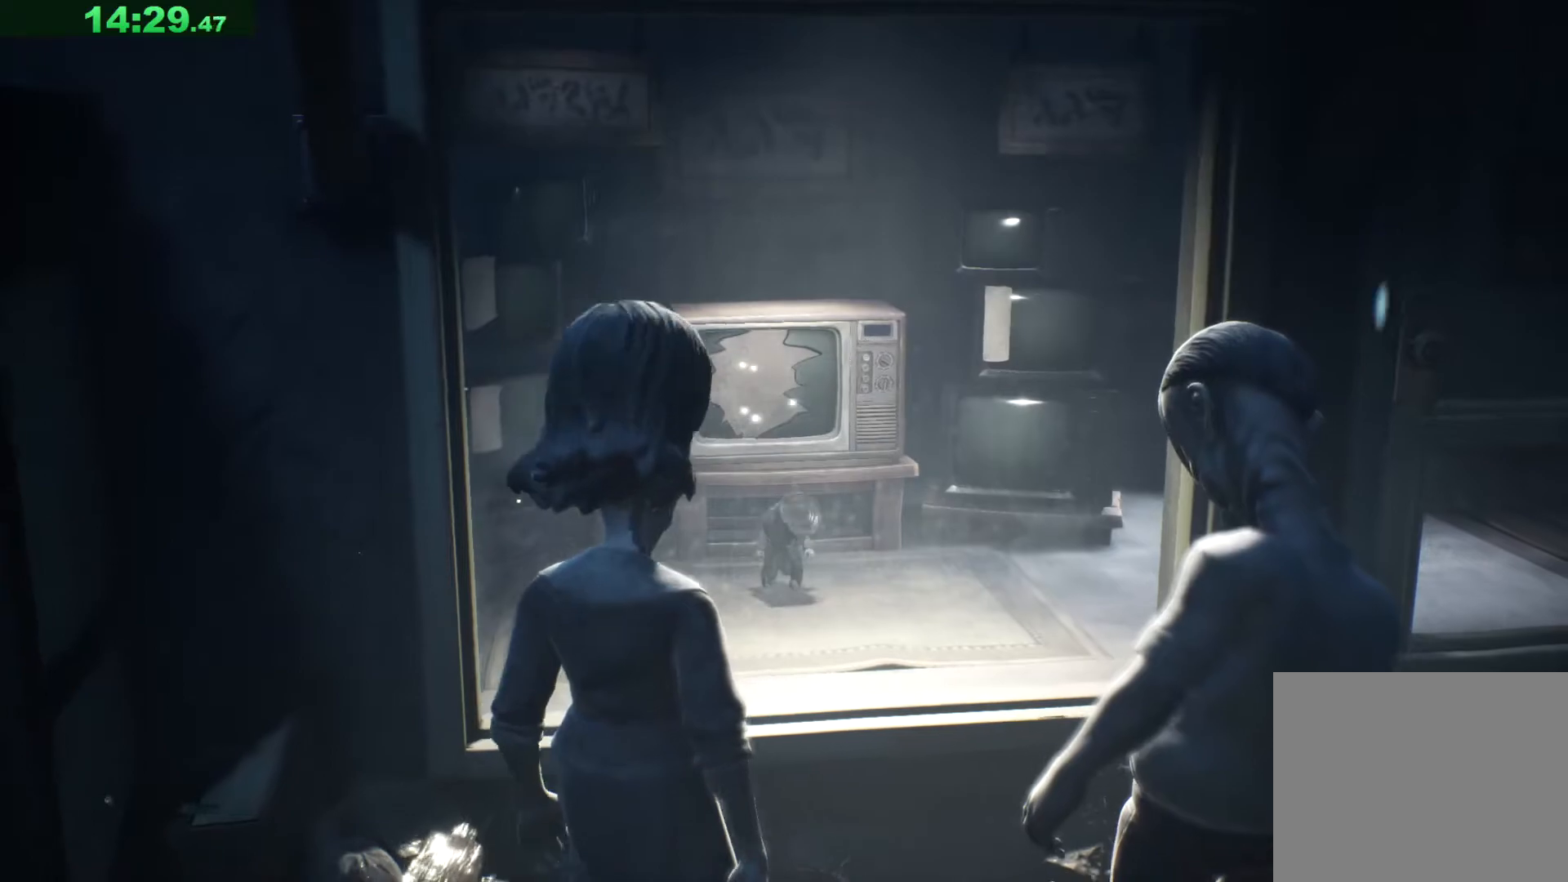
{"keys": ["d"], "events": []}
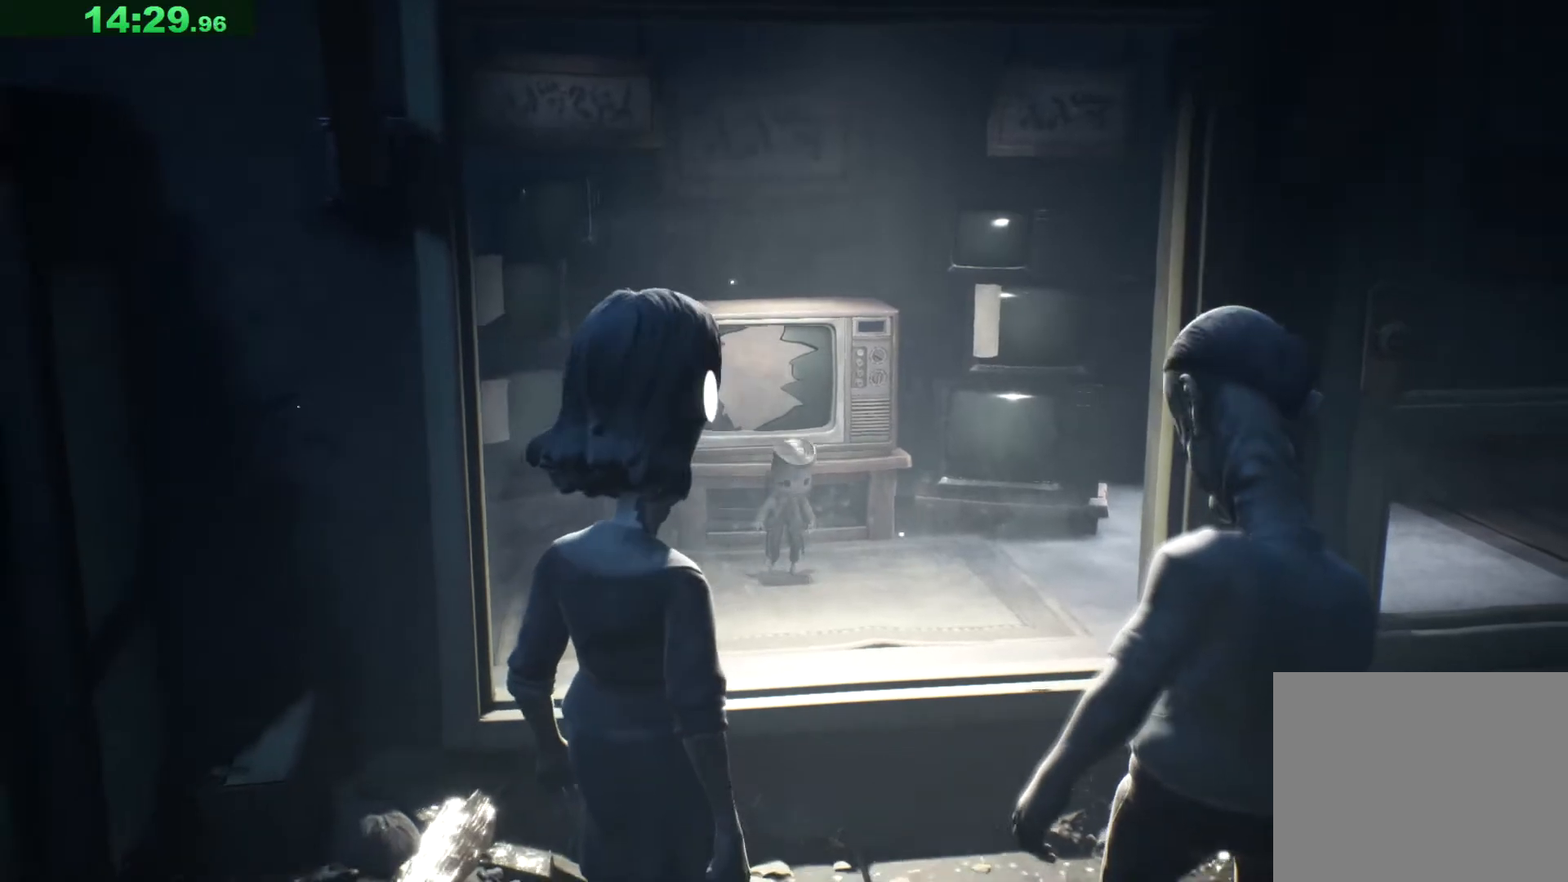
{"keys": ["d"], "events": []}
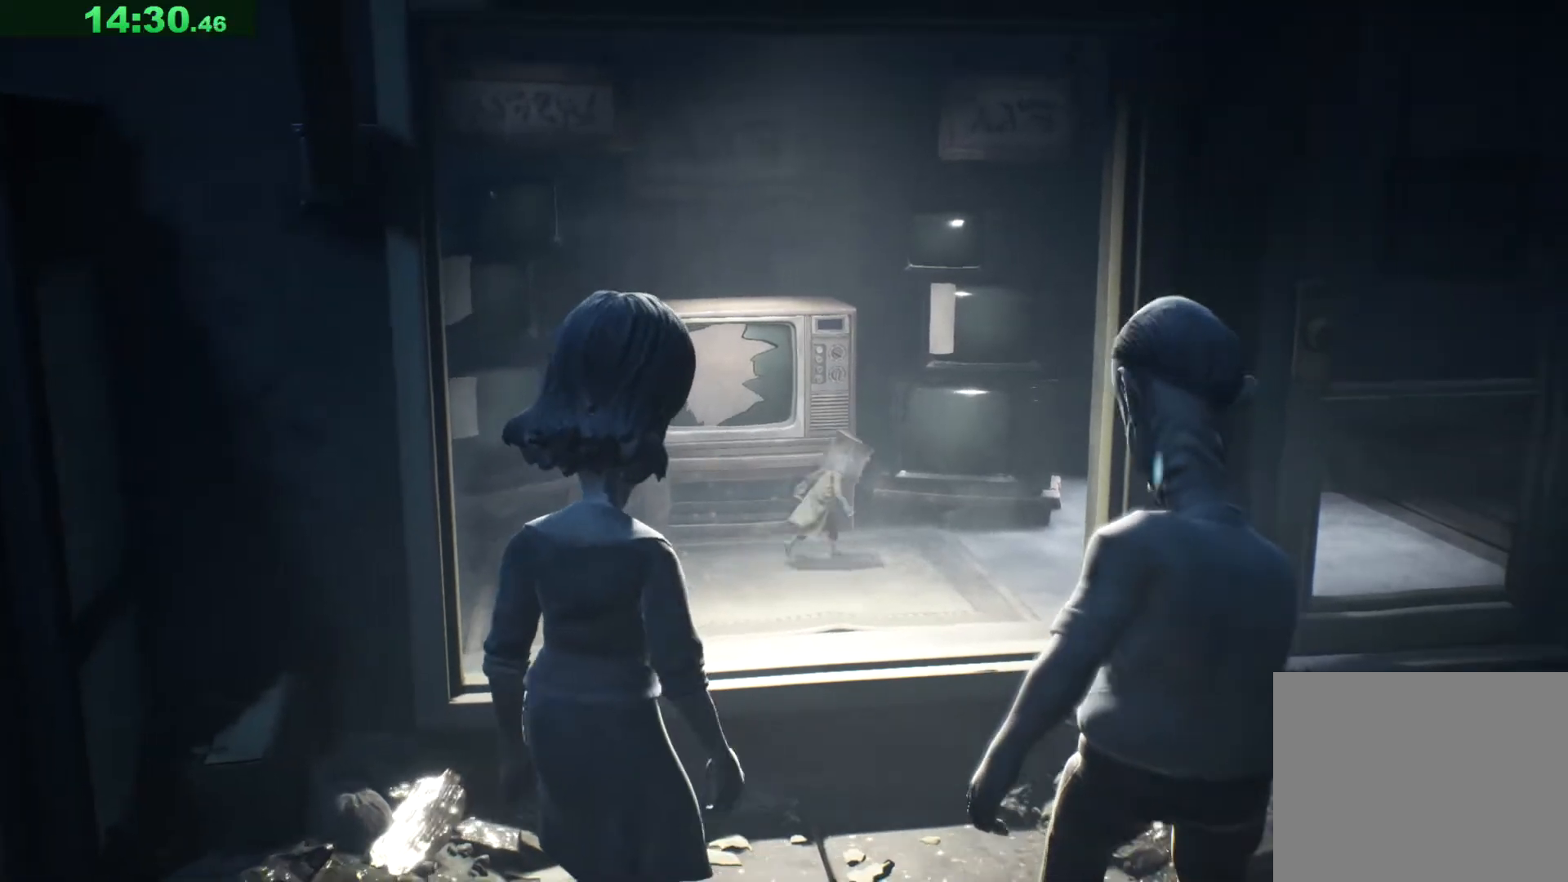
{"keys": ["d", "space"], "events": [[483, "space", "down"]]}
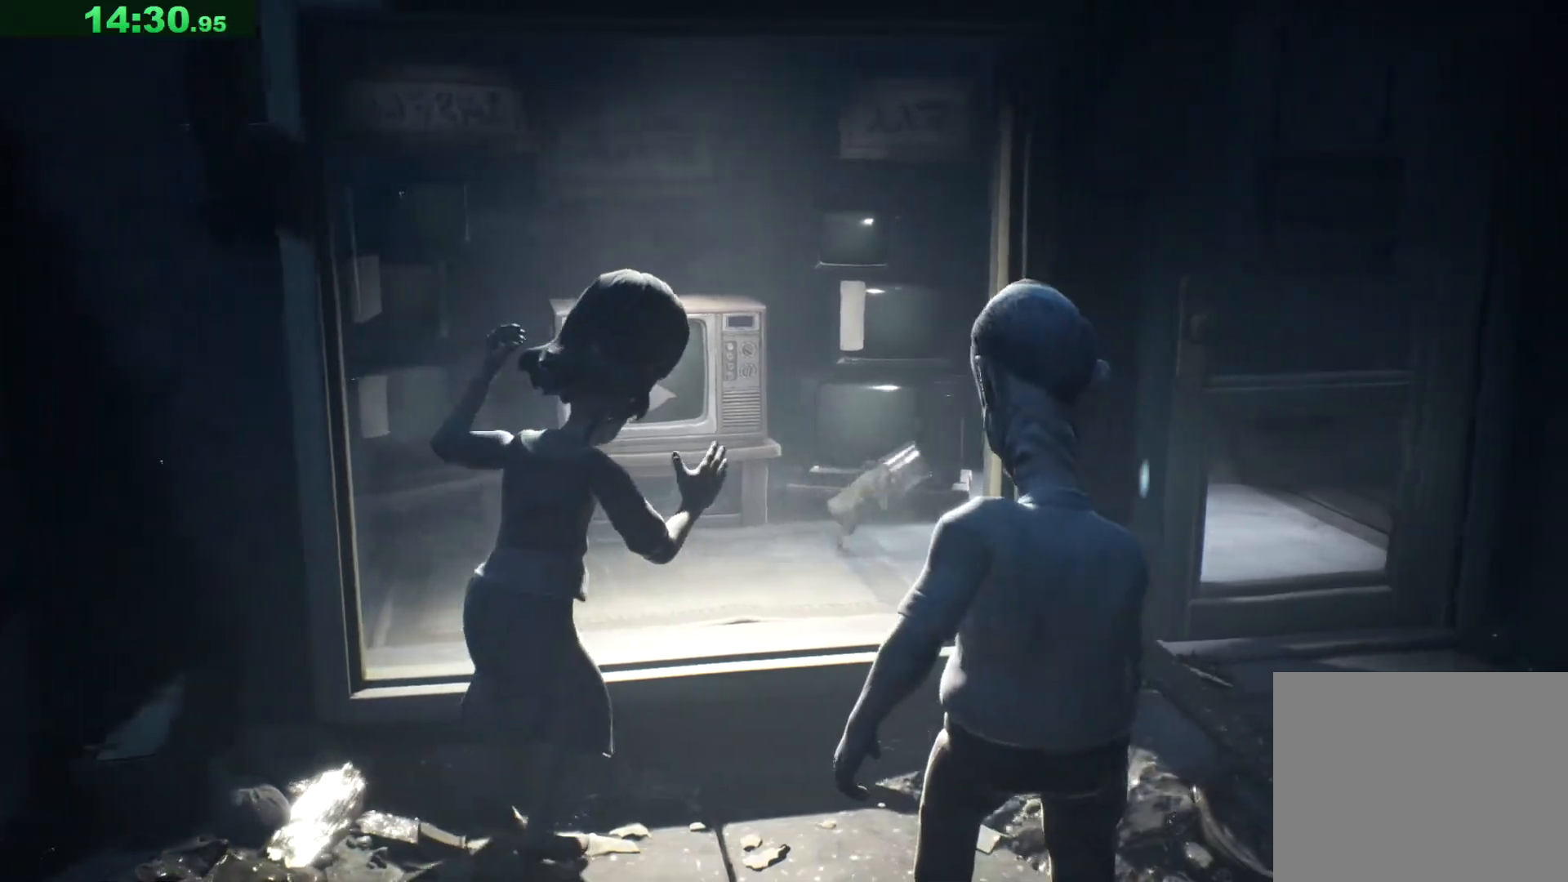
{"keys": ["d", "space"], "events": []}
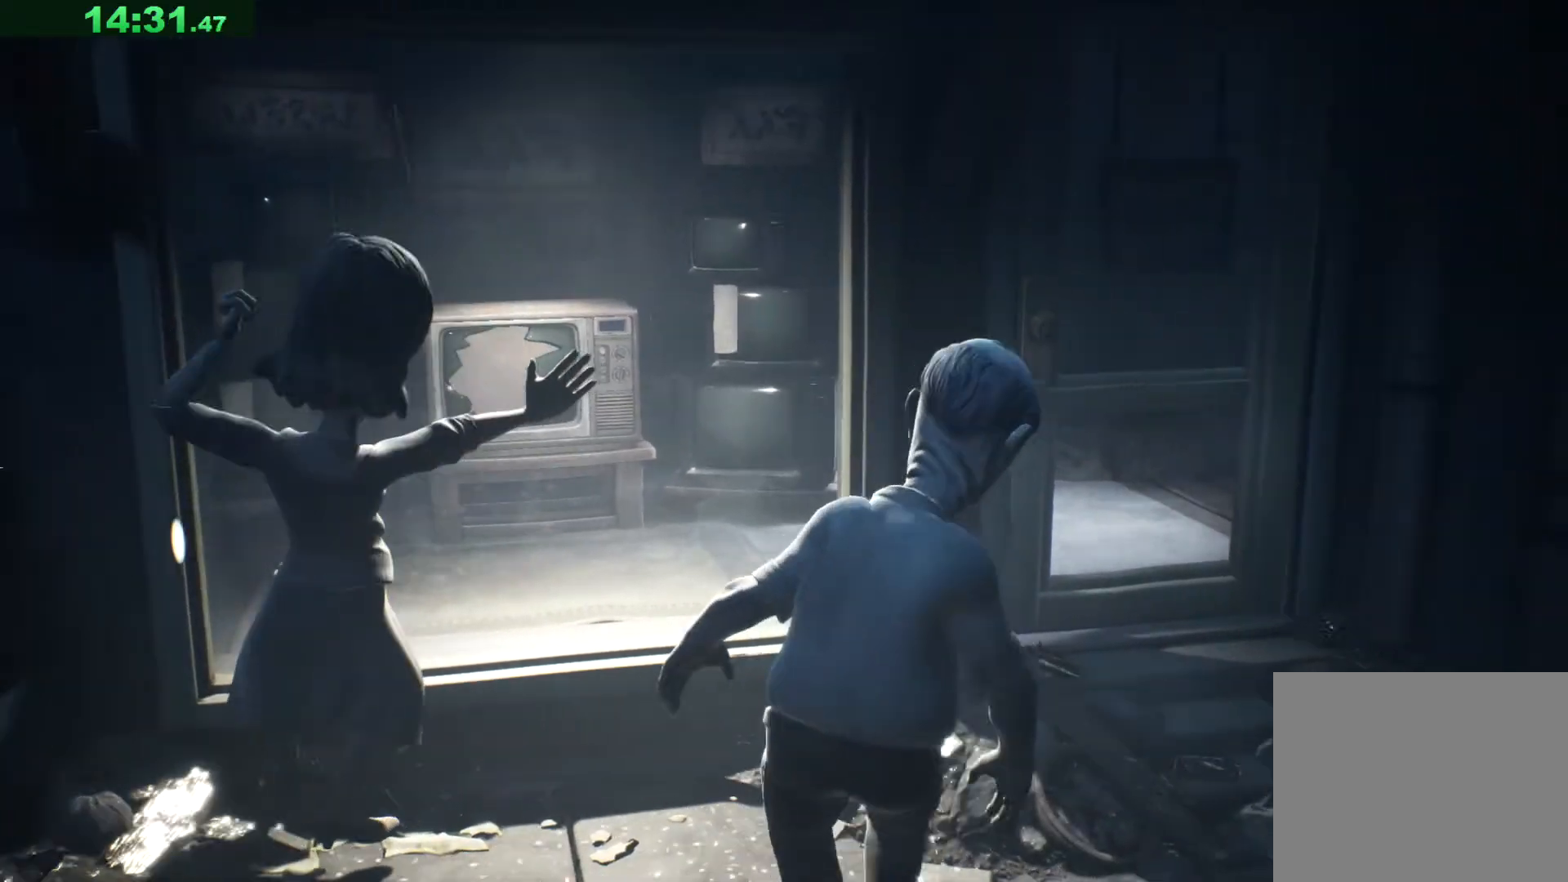
{"keys": ["d", "space"], "events": [[250, "space", "up"], [400, "space", "down"]]}
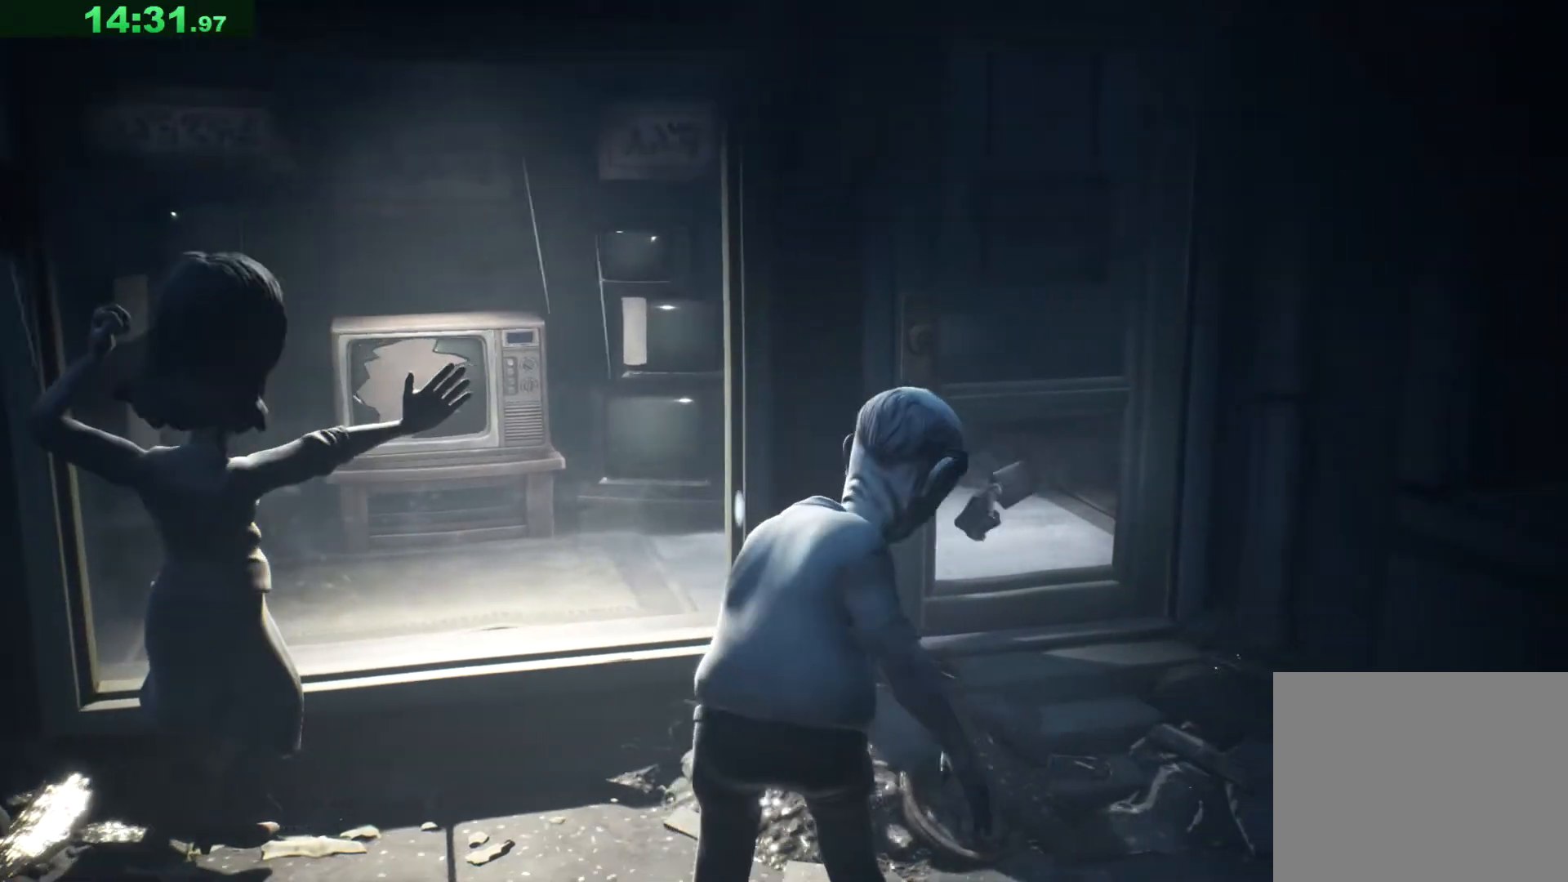
{"keys": ["d", "space"], "events": []}
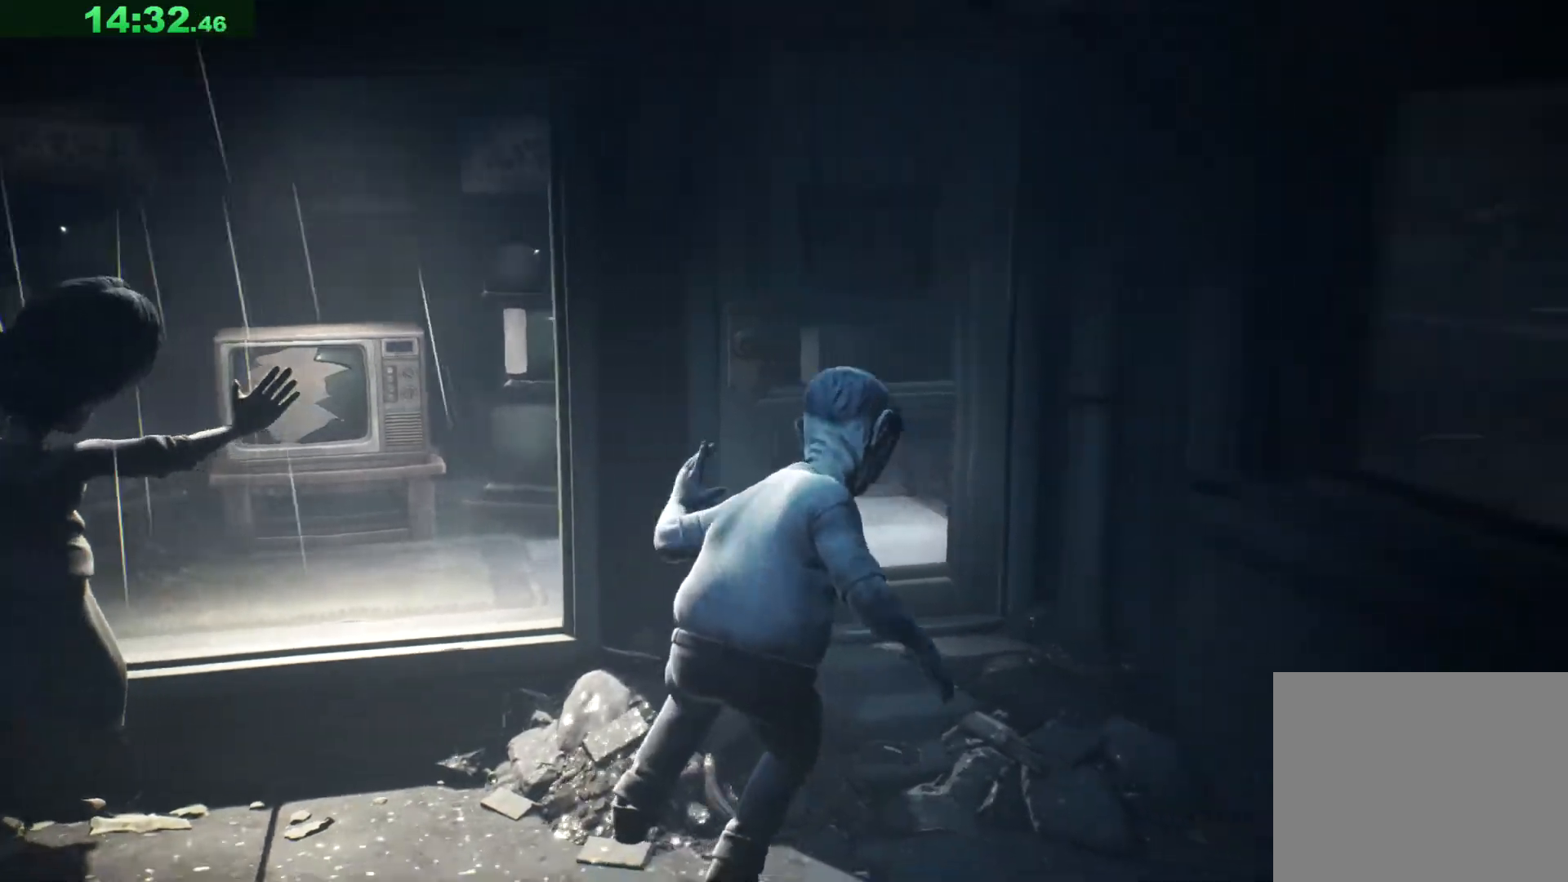
{"keys": ["d", "s"], "events": [[67, "s", "down"], [267, "space", "up"]]}
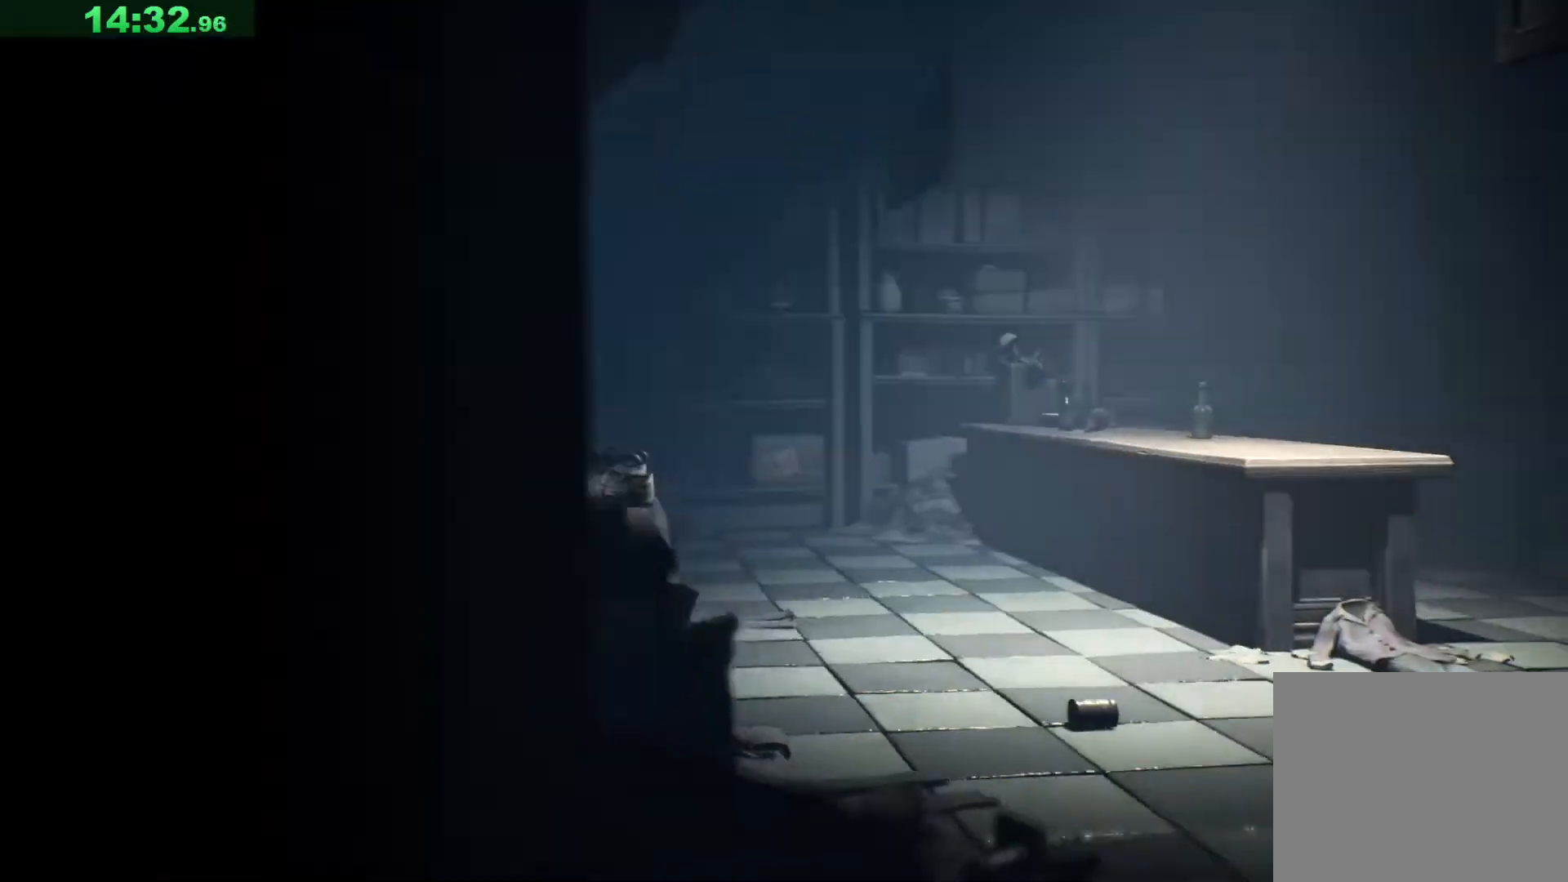
{"keys": ["d", "s"], "events": []}
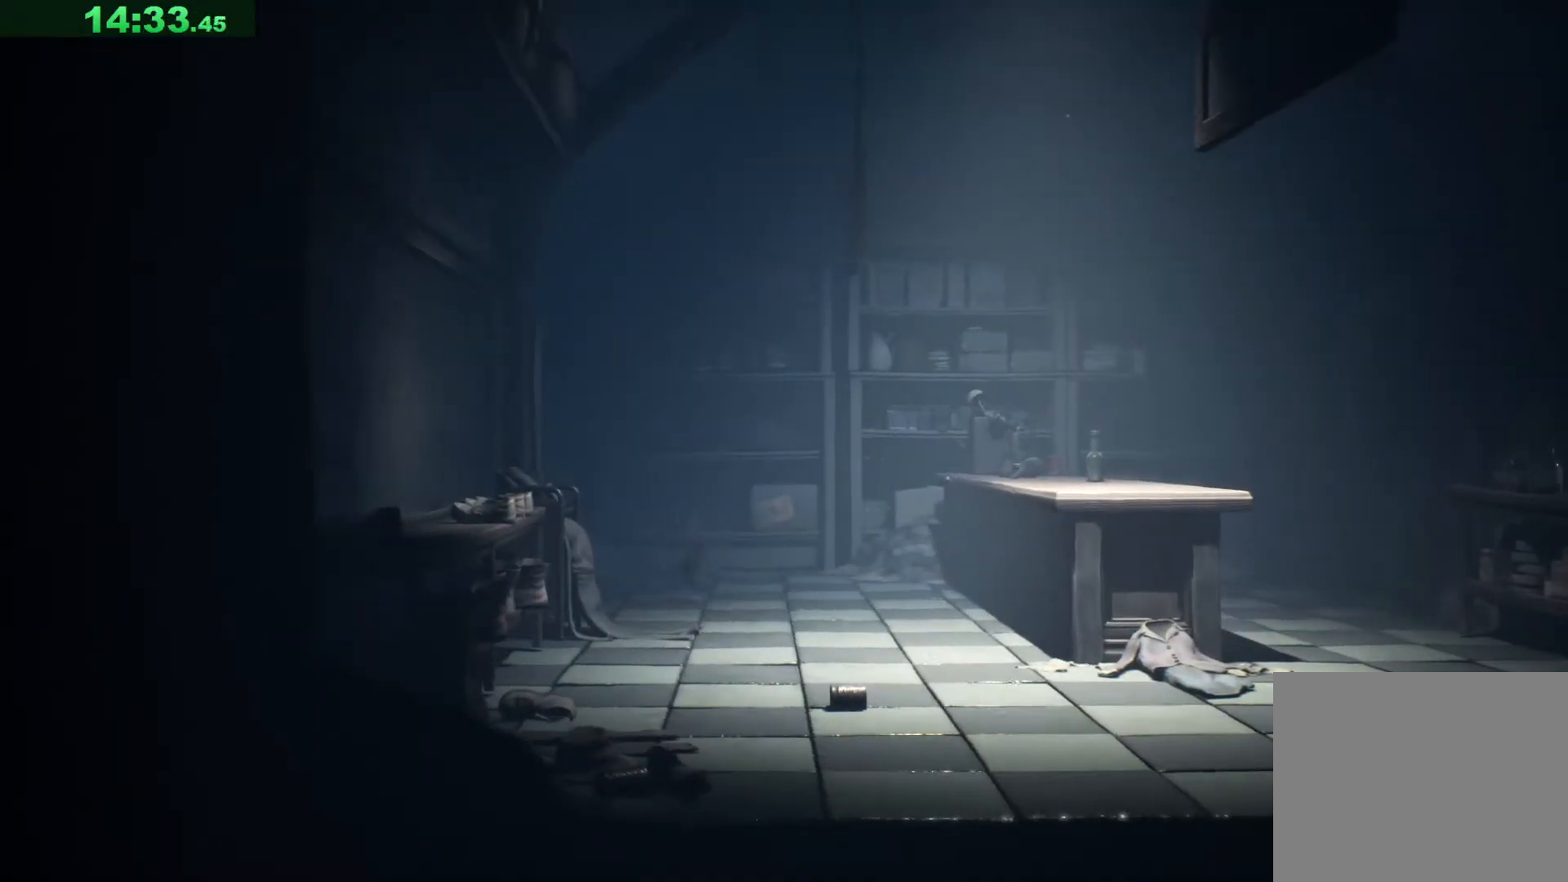
{"keys": ["d", "s", "space"], "events": [[83, "space", "down"]]}
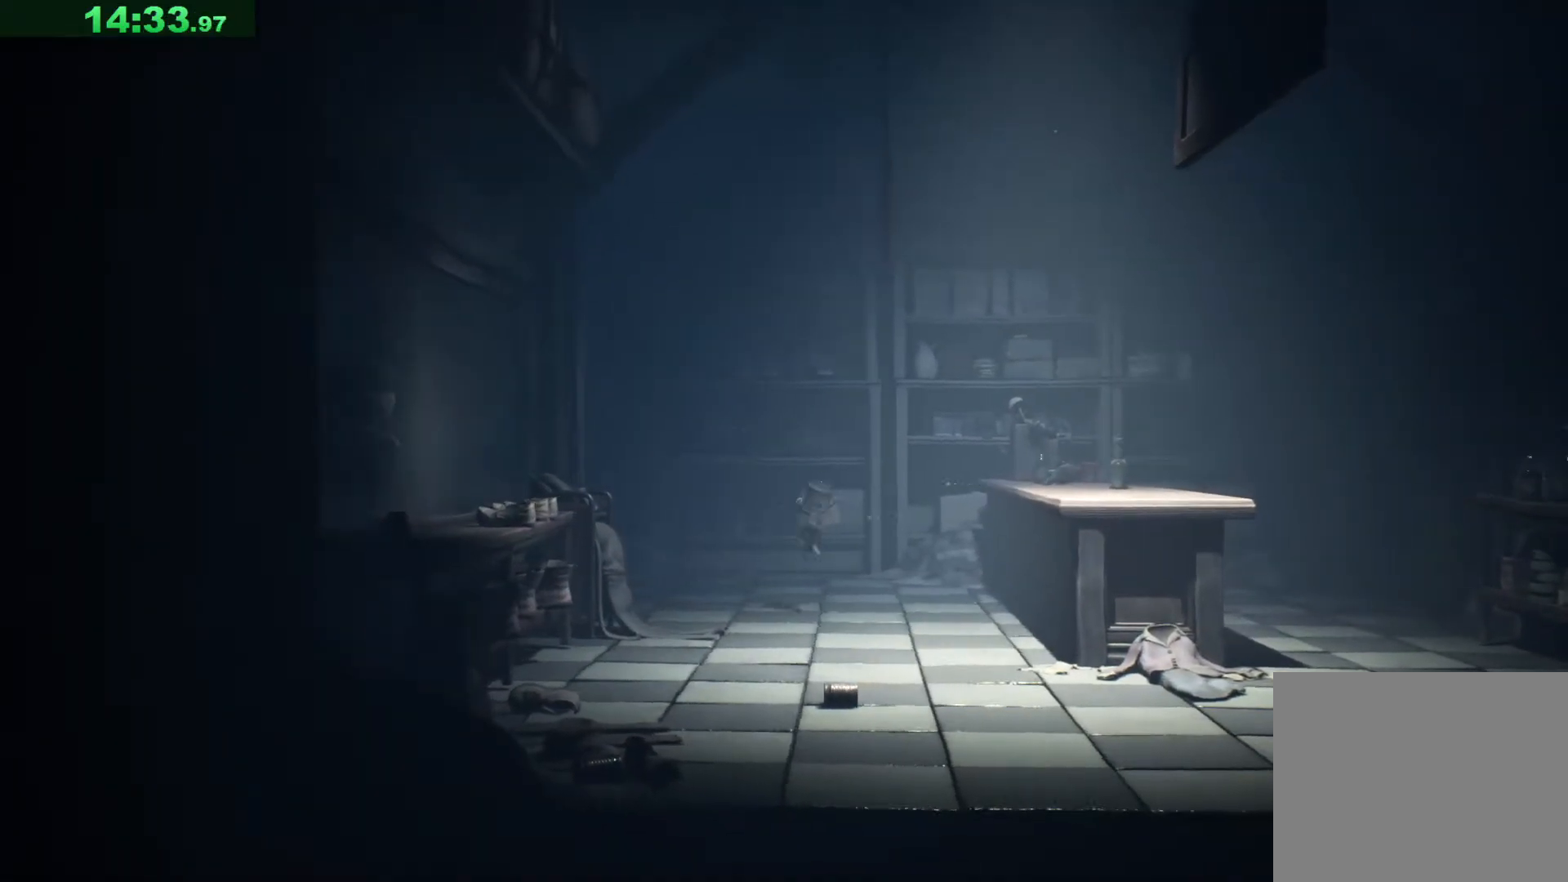
{"keys": ["d", "s", "space"], "events": [[333, "space", "up"], [483, "space", "down"]]}
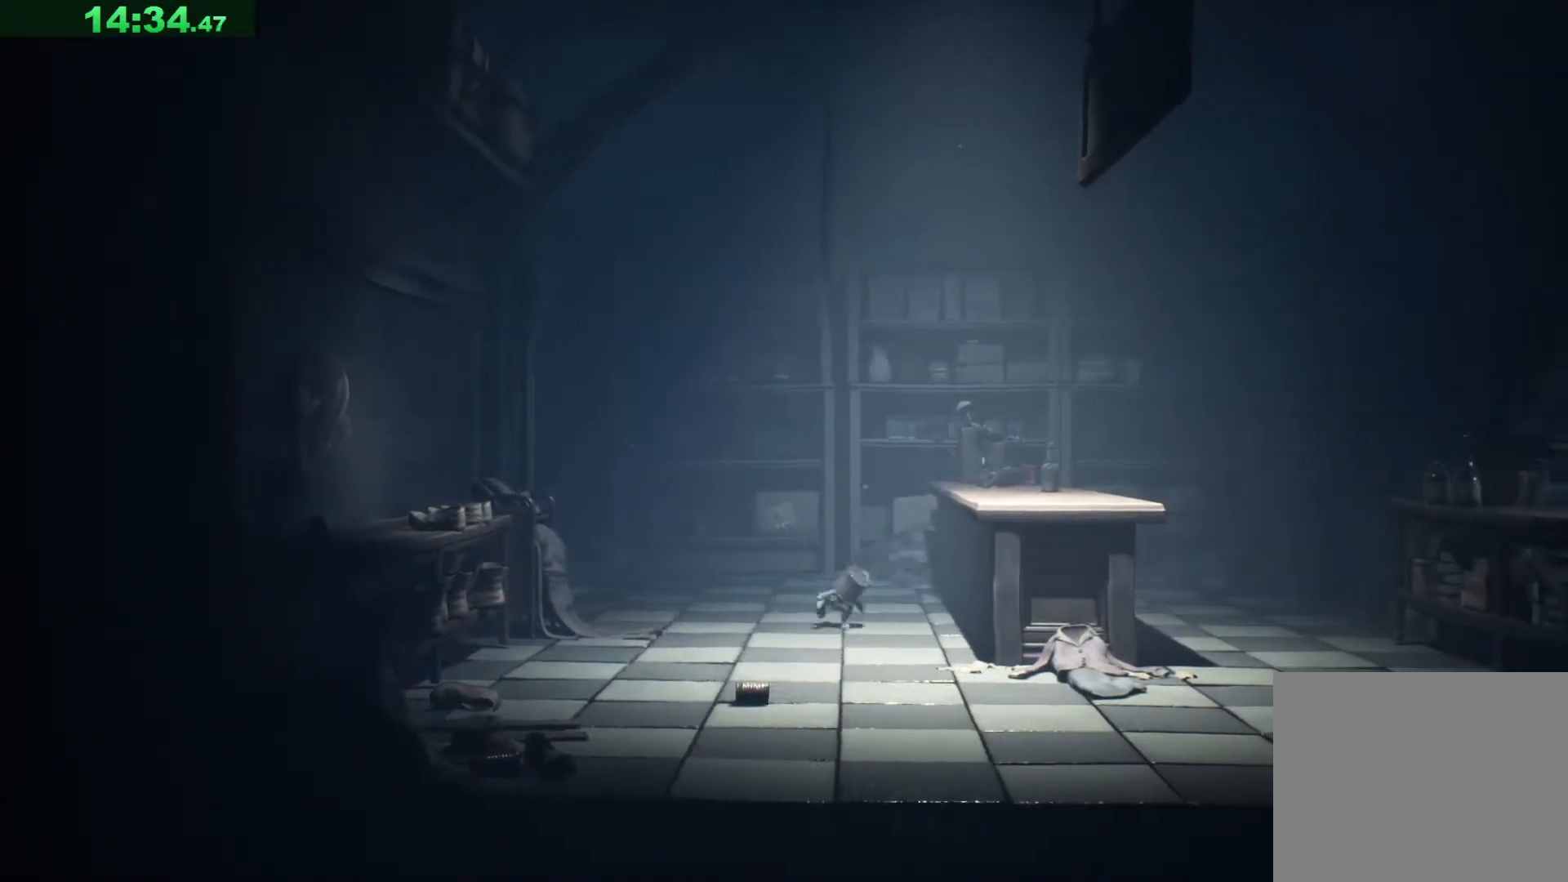
{"keys": ["d", "space"], "events": [[317, "s", "up"]]}
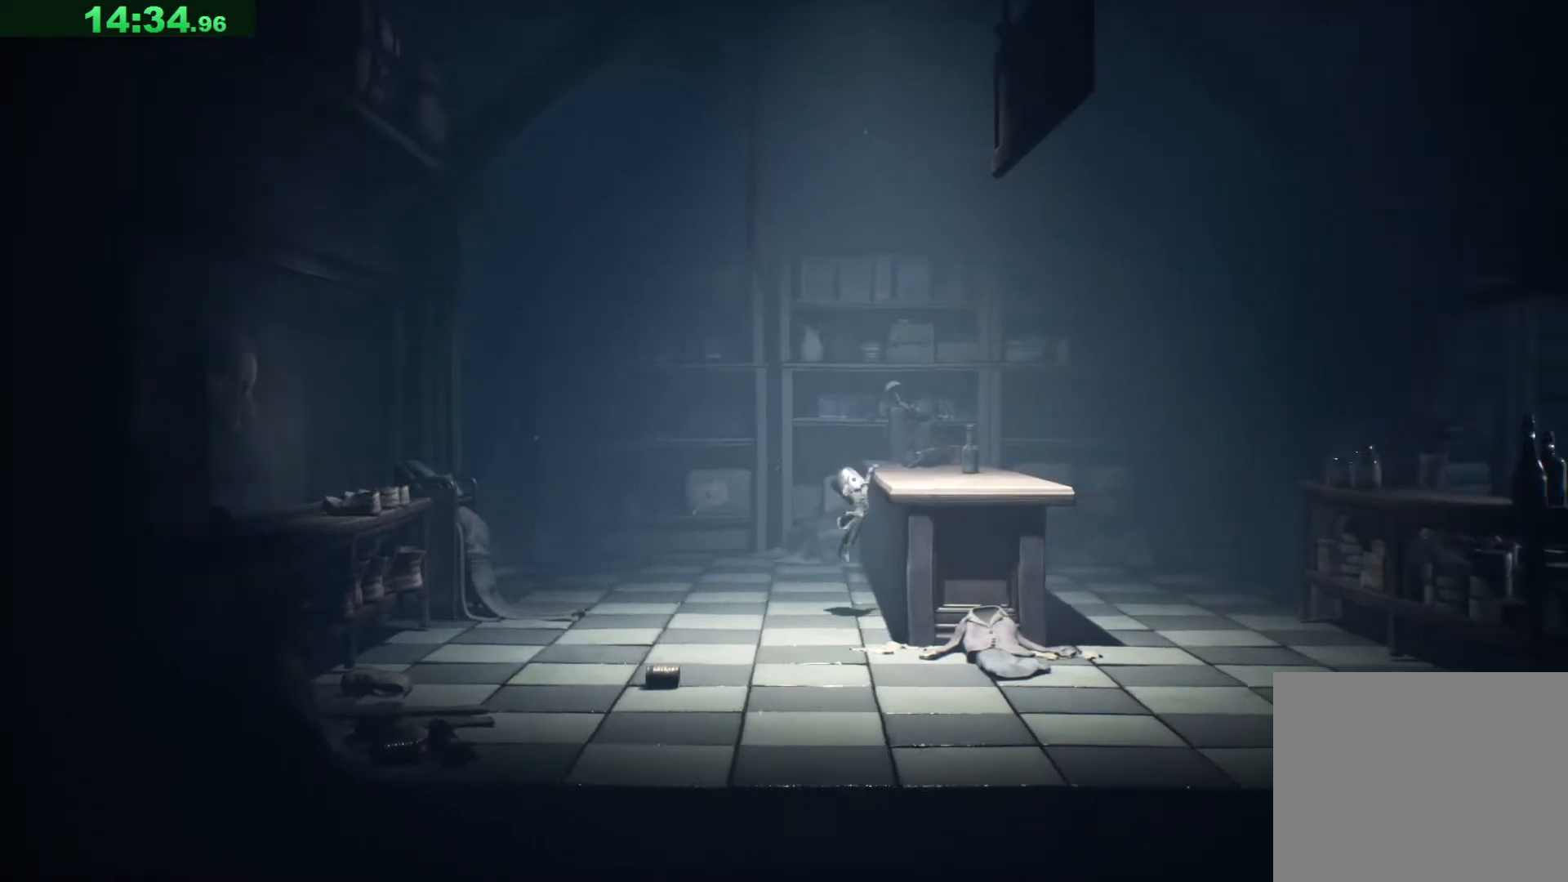
{"keys": ["d", "space"], "events": []}
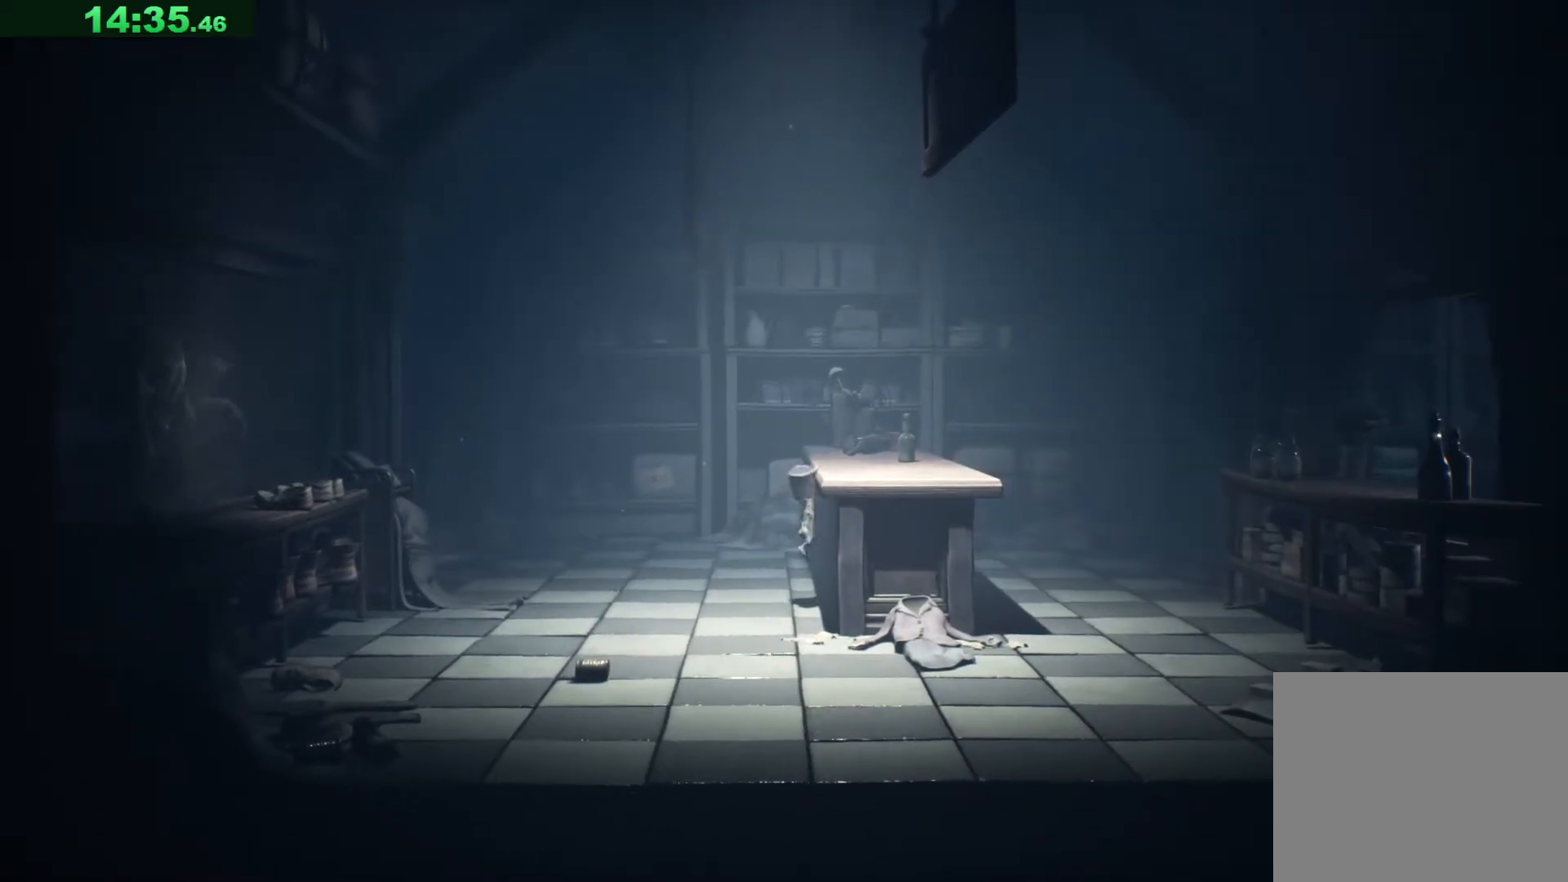
{"keys": ["d", "s"], "events": [[383, "s", "down"], [400, "space", "up"]]}
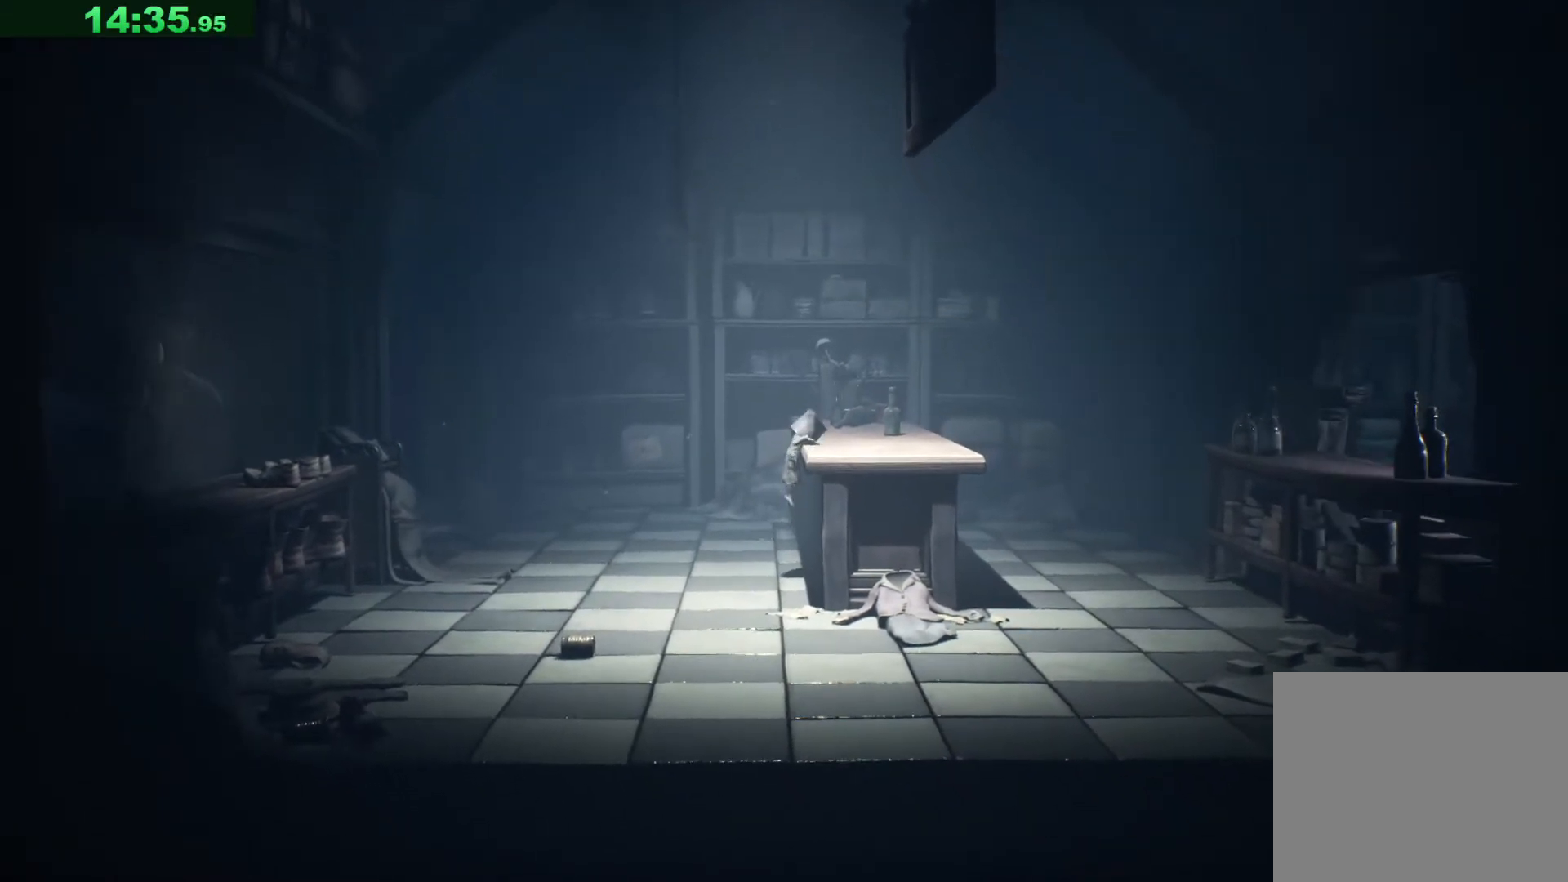
{"keys": ["d", "s"], "events": []}
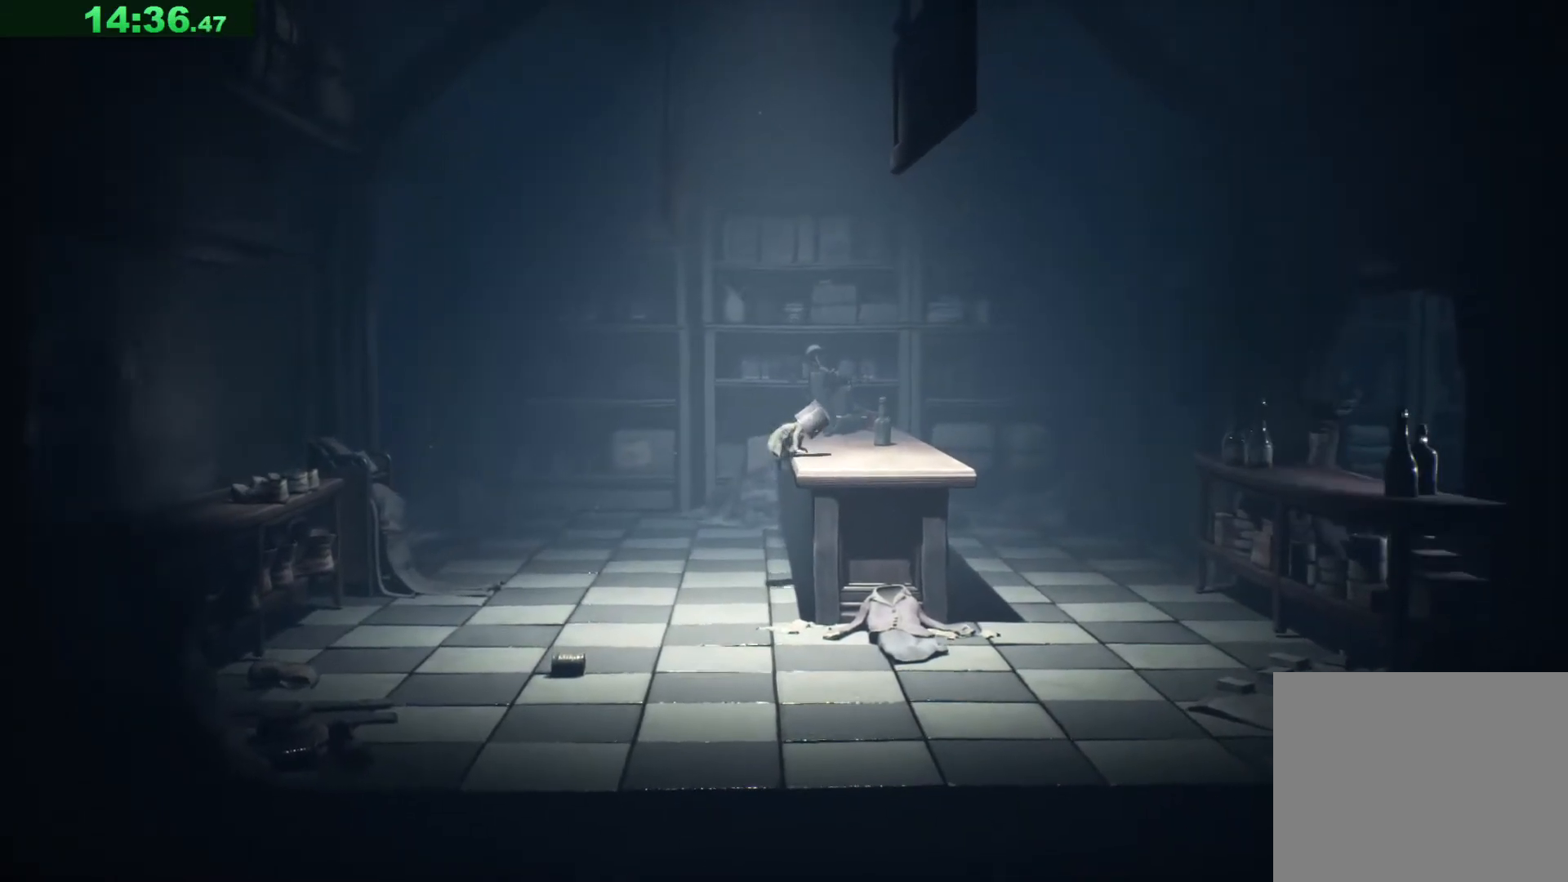
{"keys": ["d", "s"], "events": []}
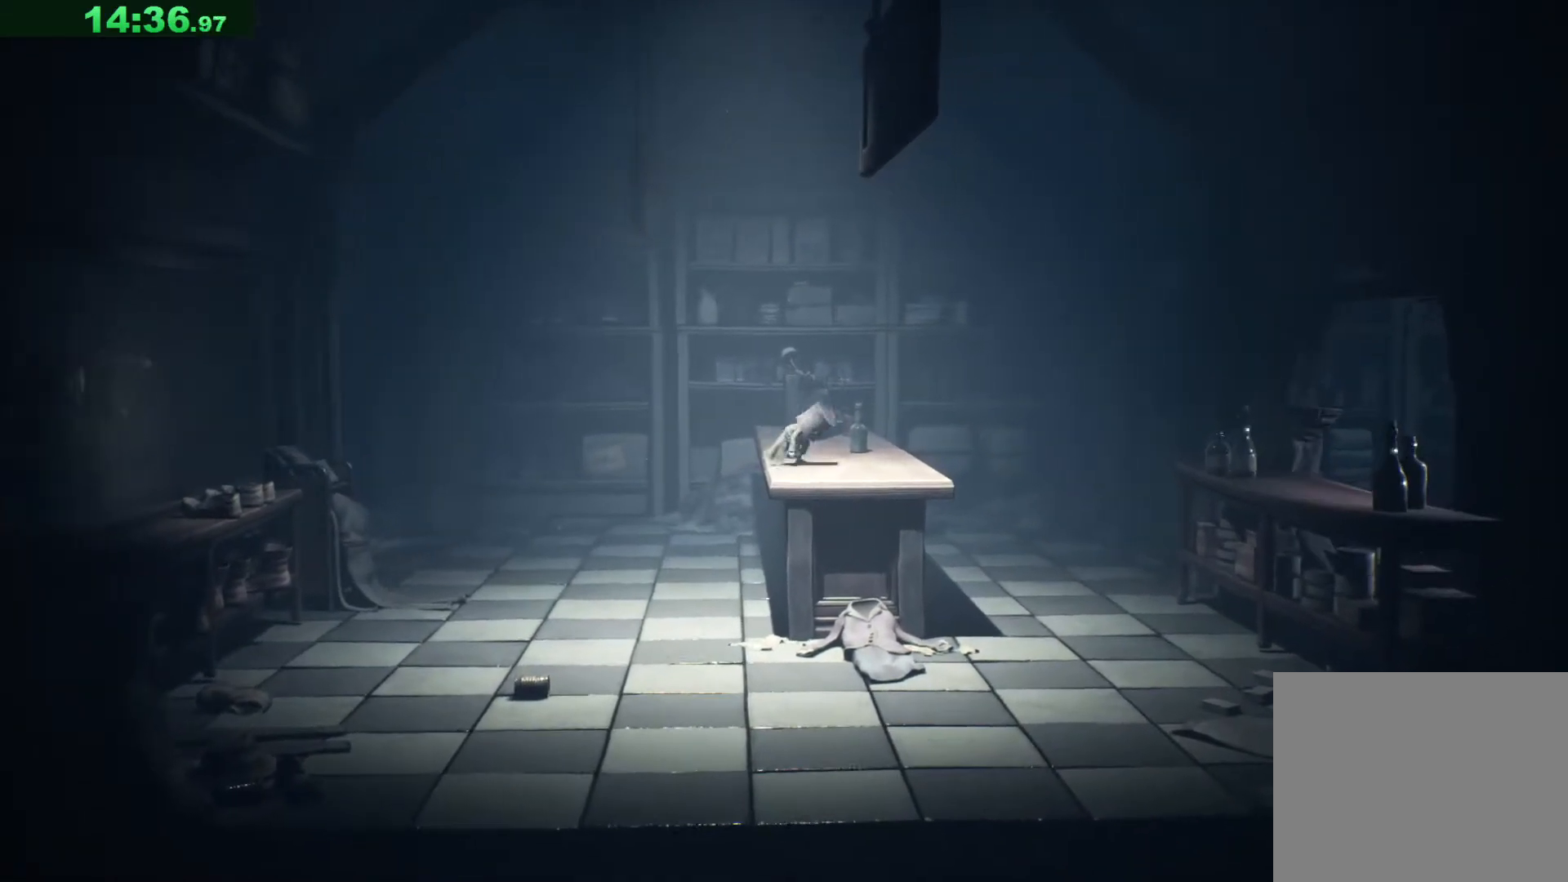
{"keys": ["d", "s"], "events": []}
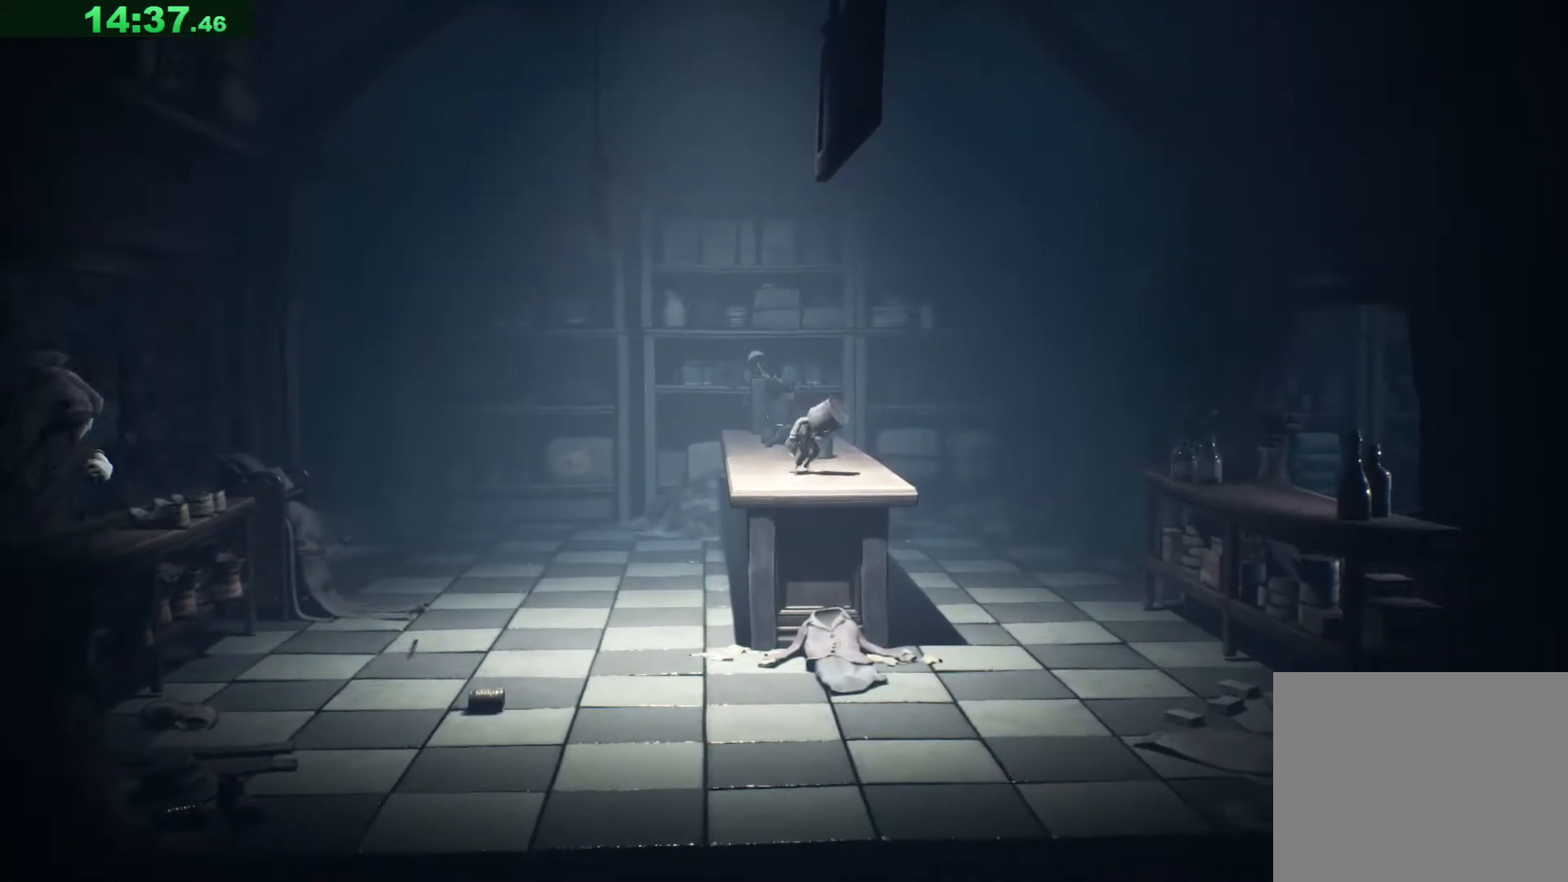
{"keys": ["d", "s"], "events": []}
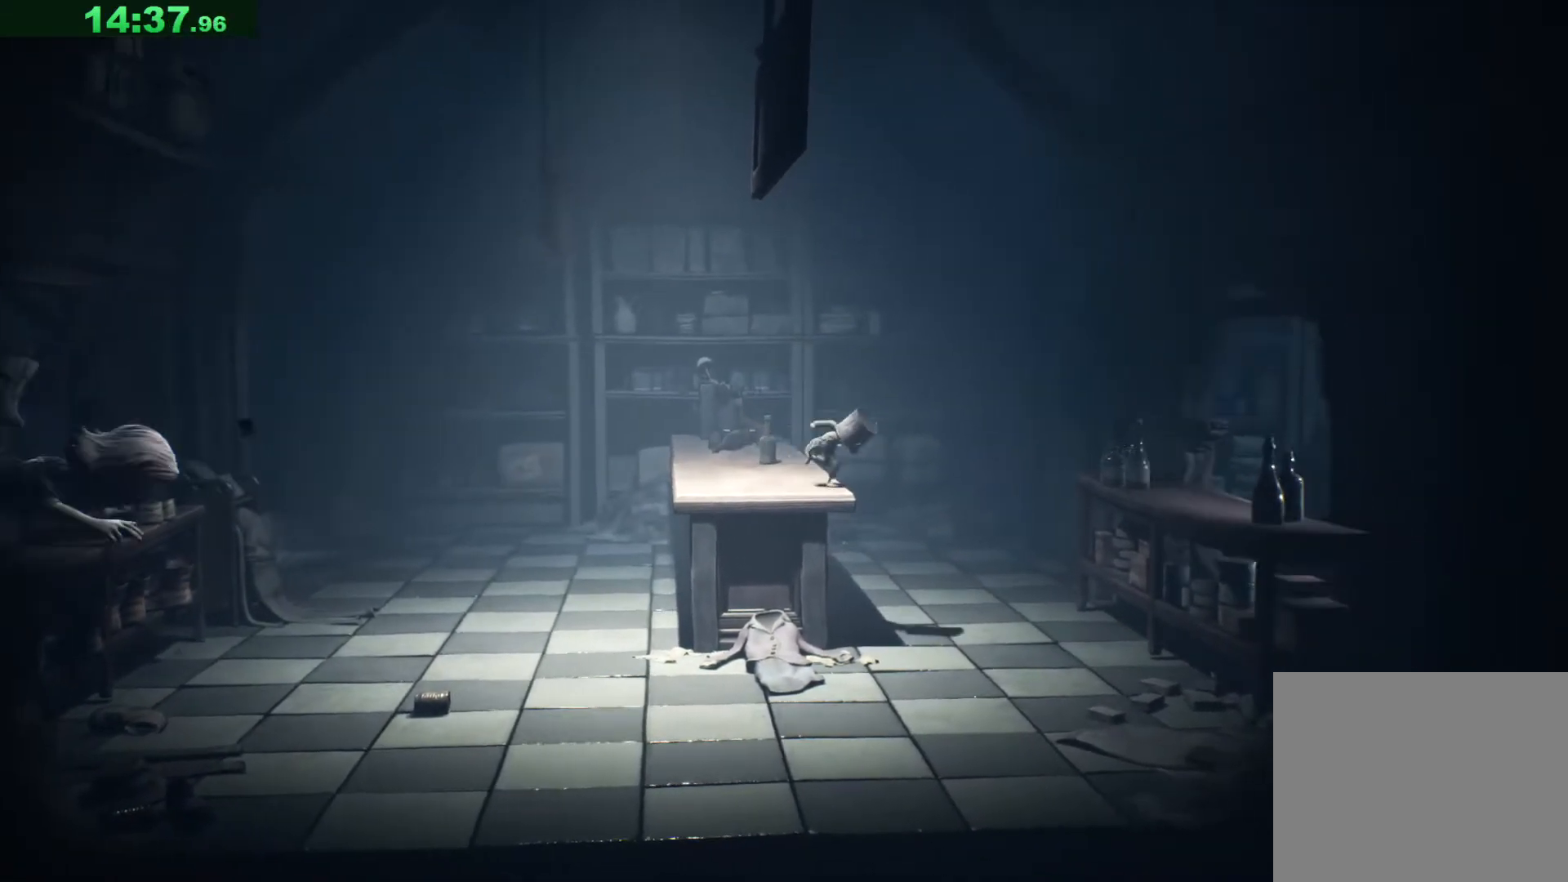
{"keys": ["d", "s", "space"], "events": [[100, "s", "up"], [117, "space", "down"], [500, "s", "down"]]}
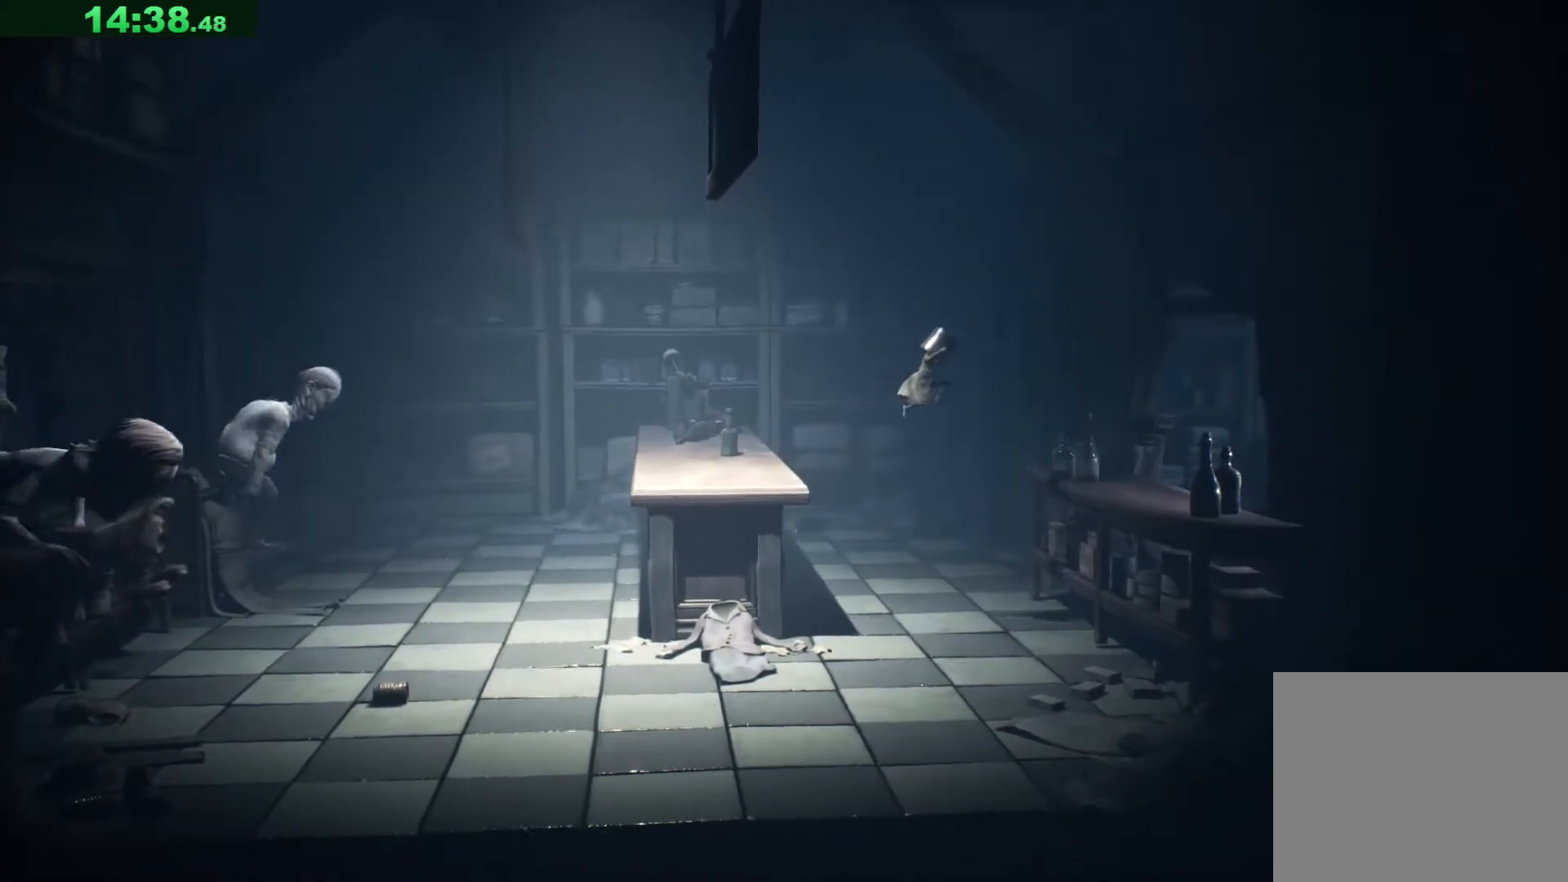
{"keys": ["d"], "events": [[183, "s", "up"], [483, "space", "up"]]}